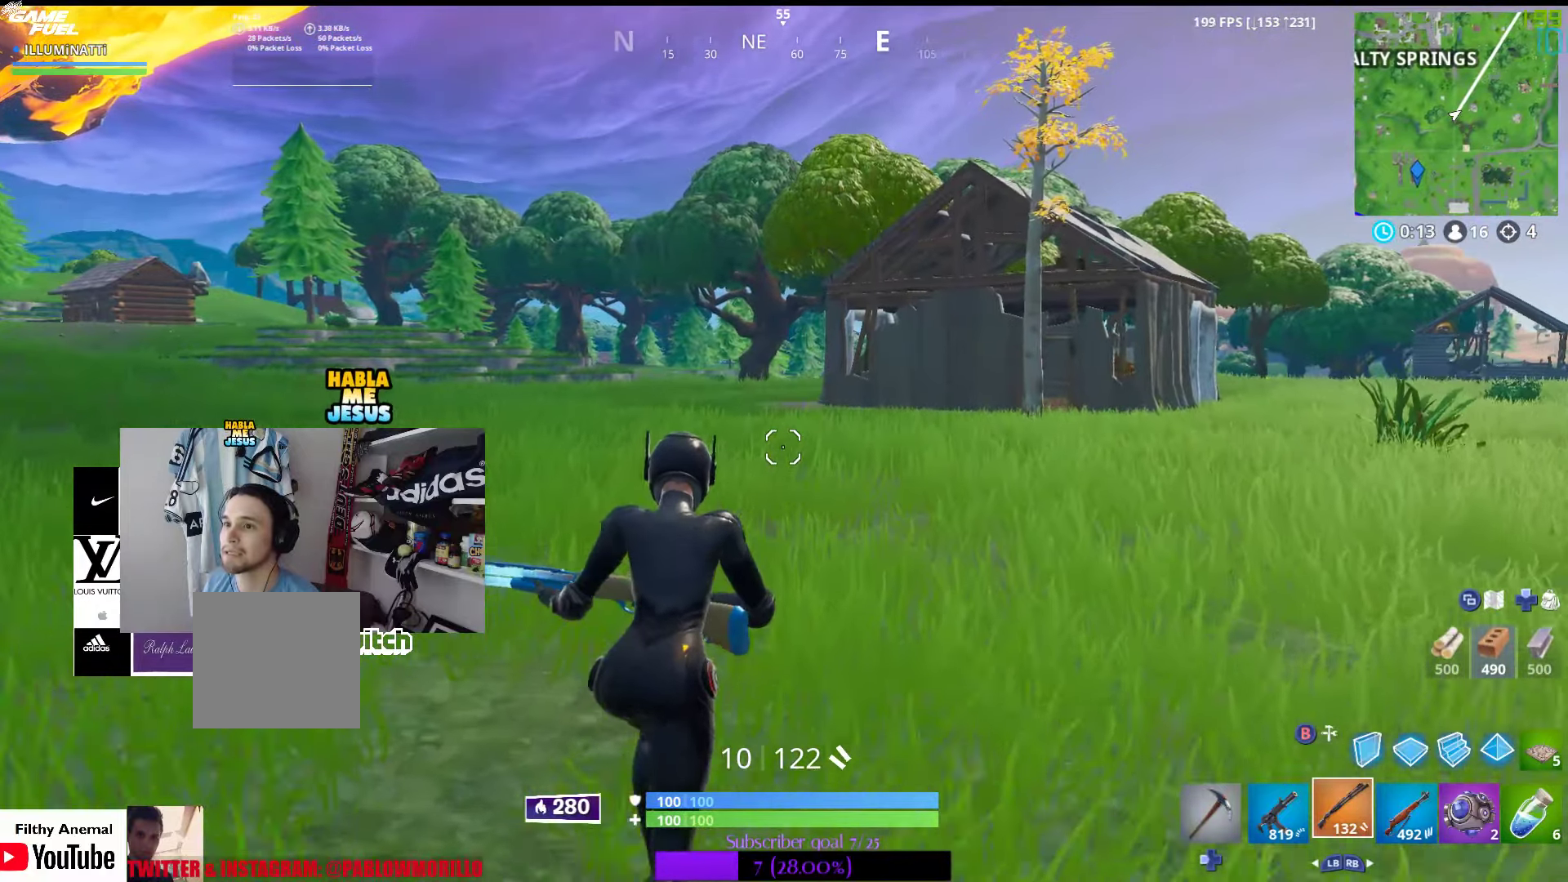
Gameplay with a controller (Xbox layout); each line is a JSON object with the inputs held at the frame after it. "events" lists button and stick changes between this image and that frame as [ms after this image, input, new state], when the widget could be followed in between.
{"buttons": [], "left_stick": "up-right", "right_stick": "center", "events": []}
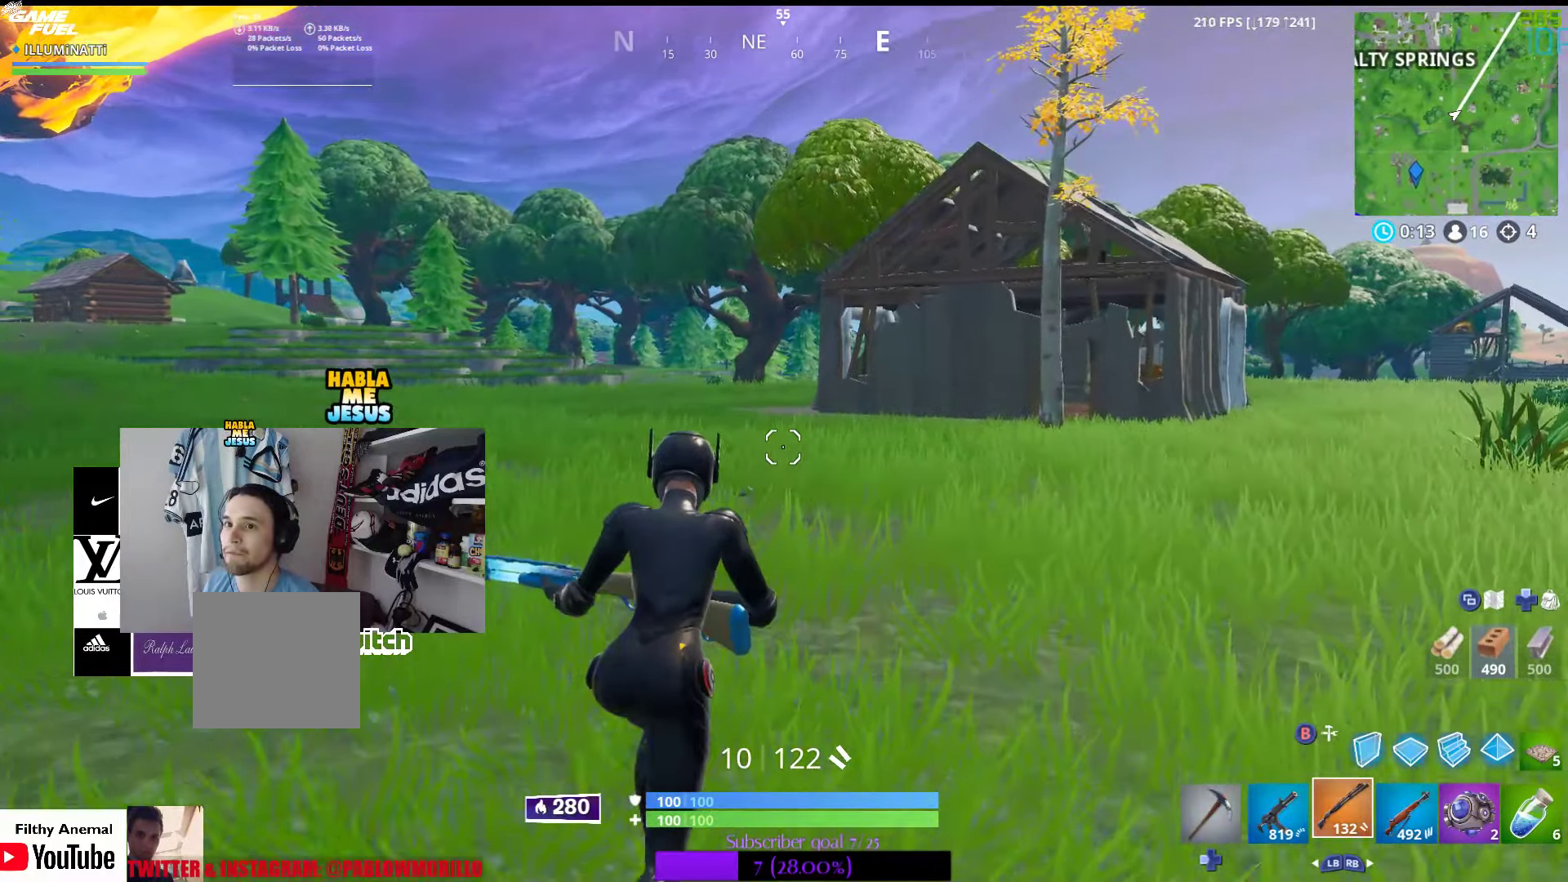
{"buttons": [], "left_stick": "up-right", "right_stick": "center", "events": [[100, "right_stick", "left"], [183, "right_stick", "center"]]}
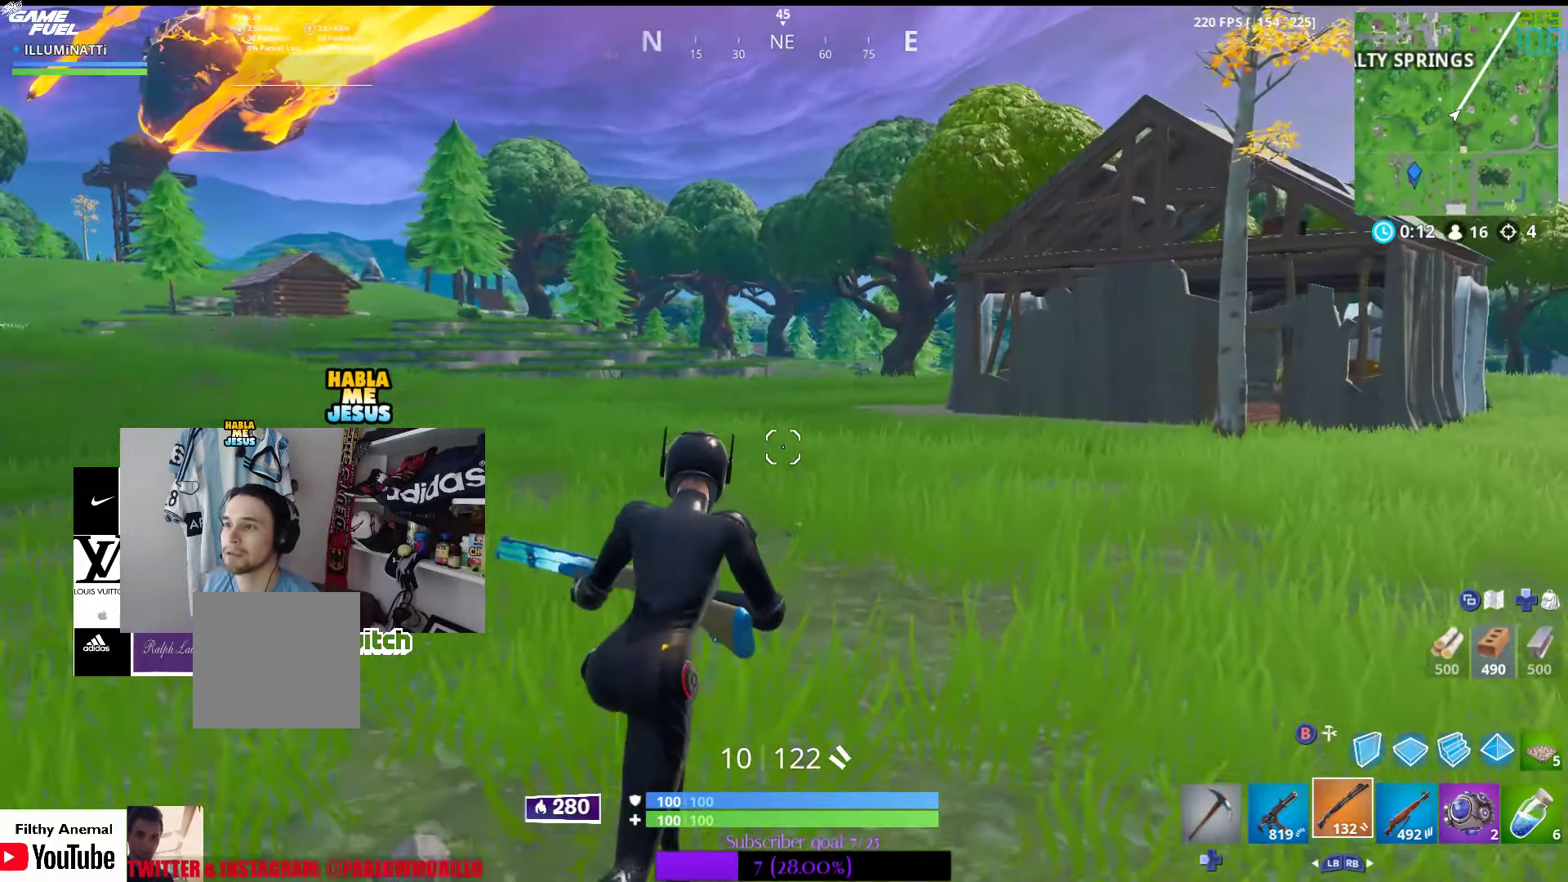
{"buttons": [], "left_stick": "up-right", "right_stick": "center", "events": []}
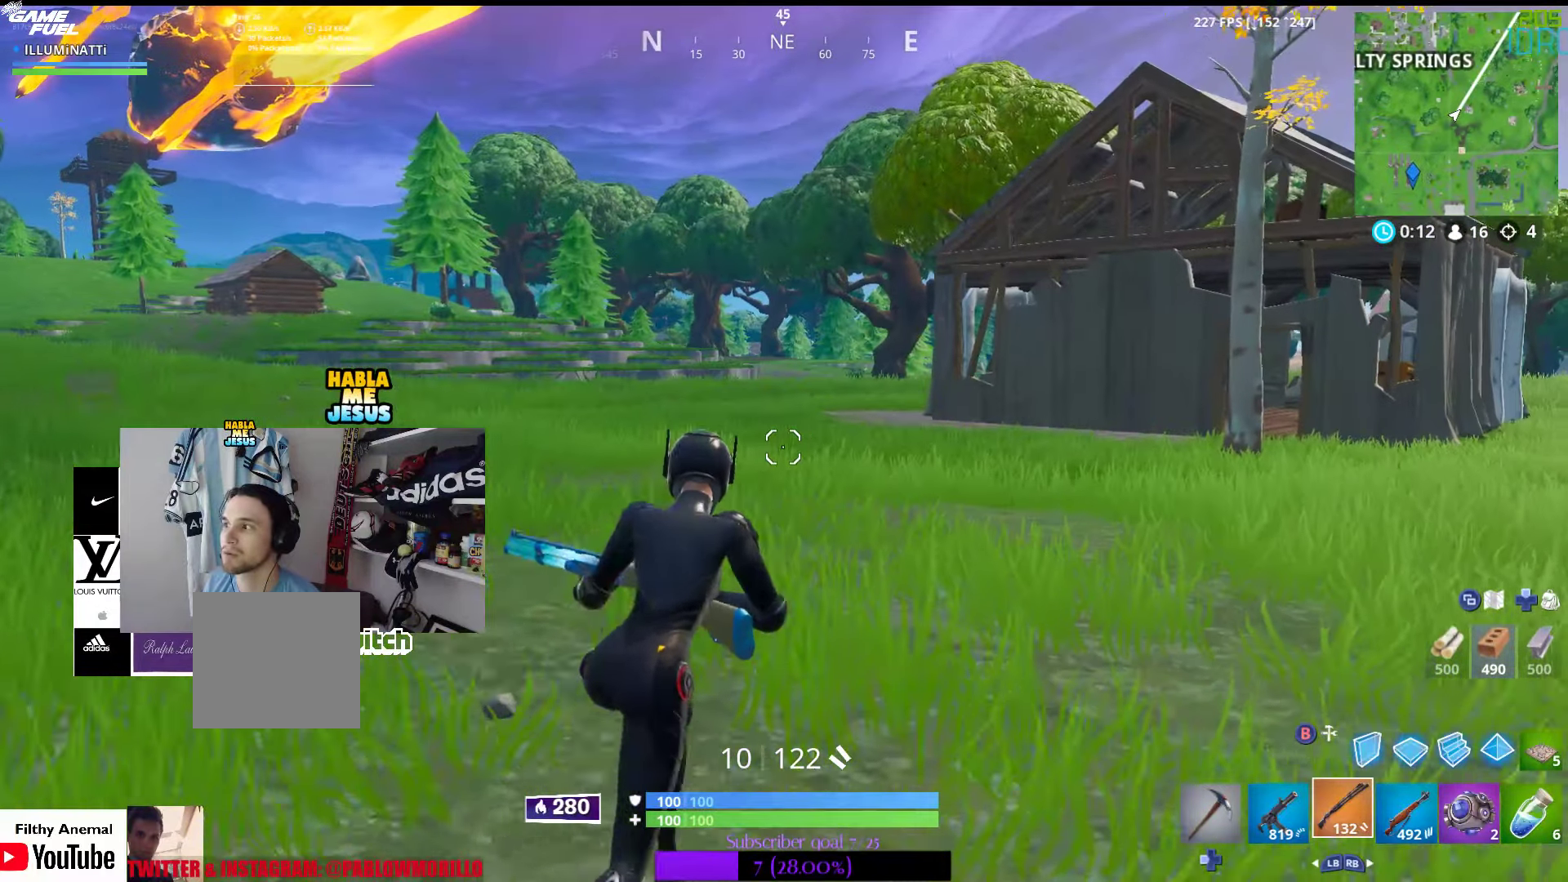
{"buttons": [], "left_stick": "up-right", "right_stick": "center", "events": []}
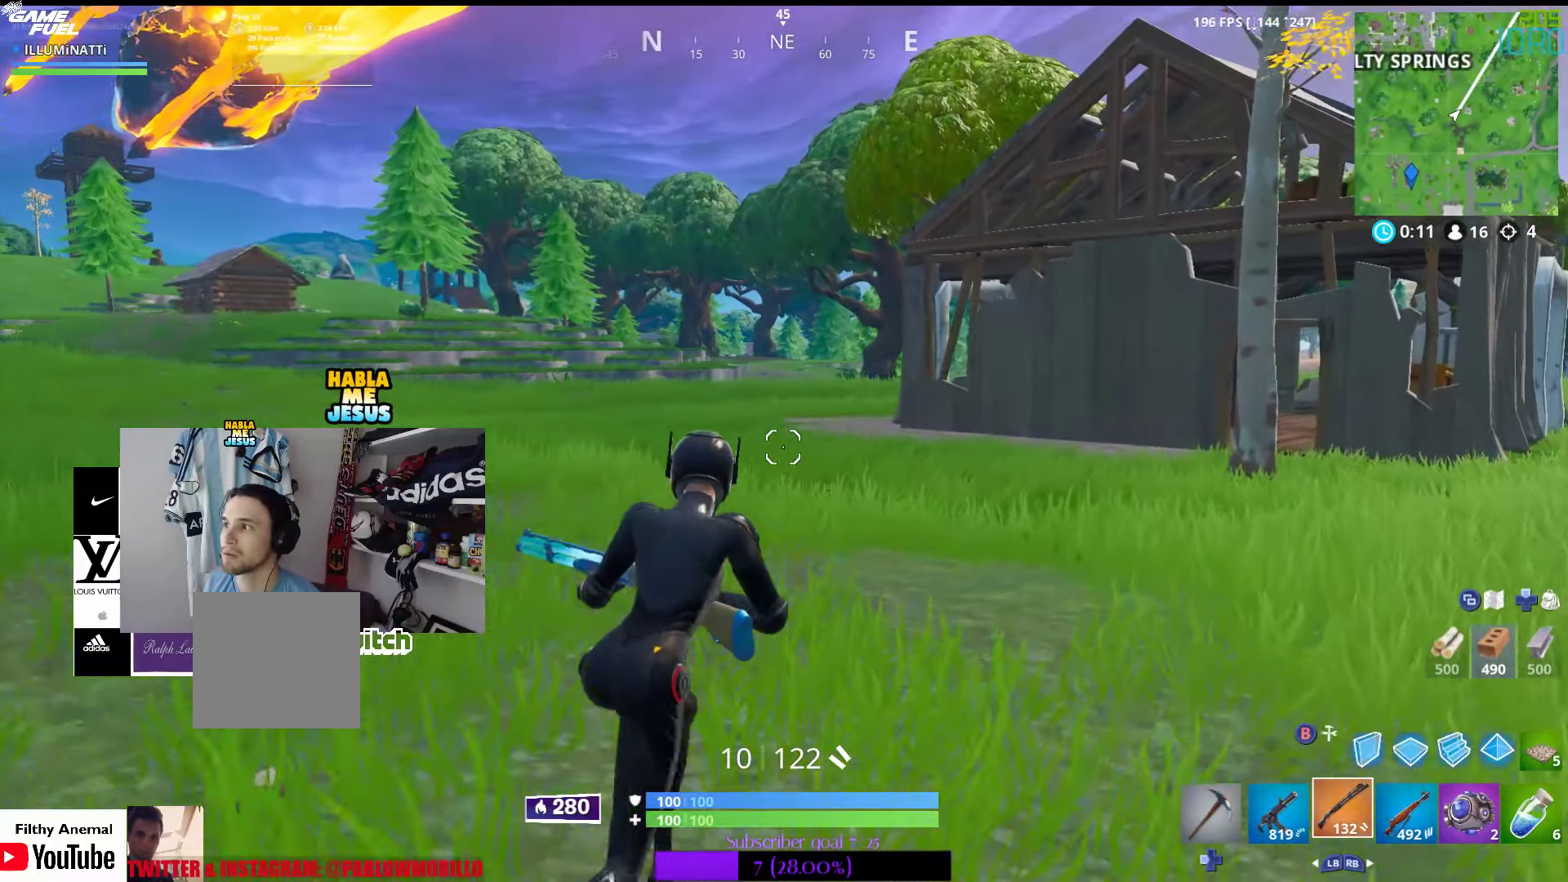
{"buttons": [], "left_stick": "up-right", "right_stick": "center", "events": [[150, "DPAD_LEFT", "down"], [266, "DPAD_LEFT", "up"]]}
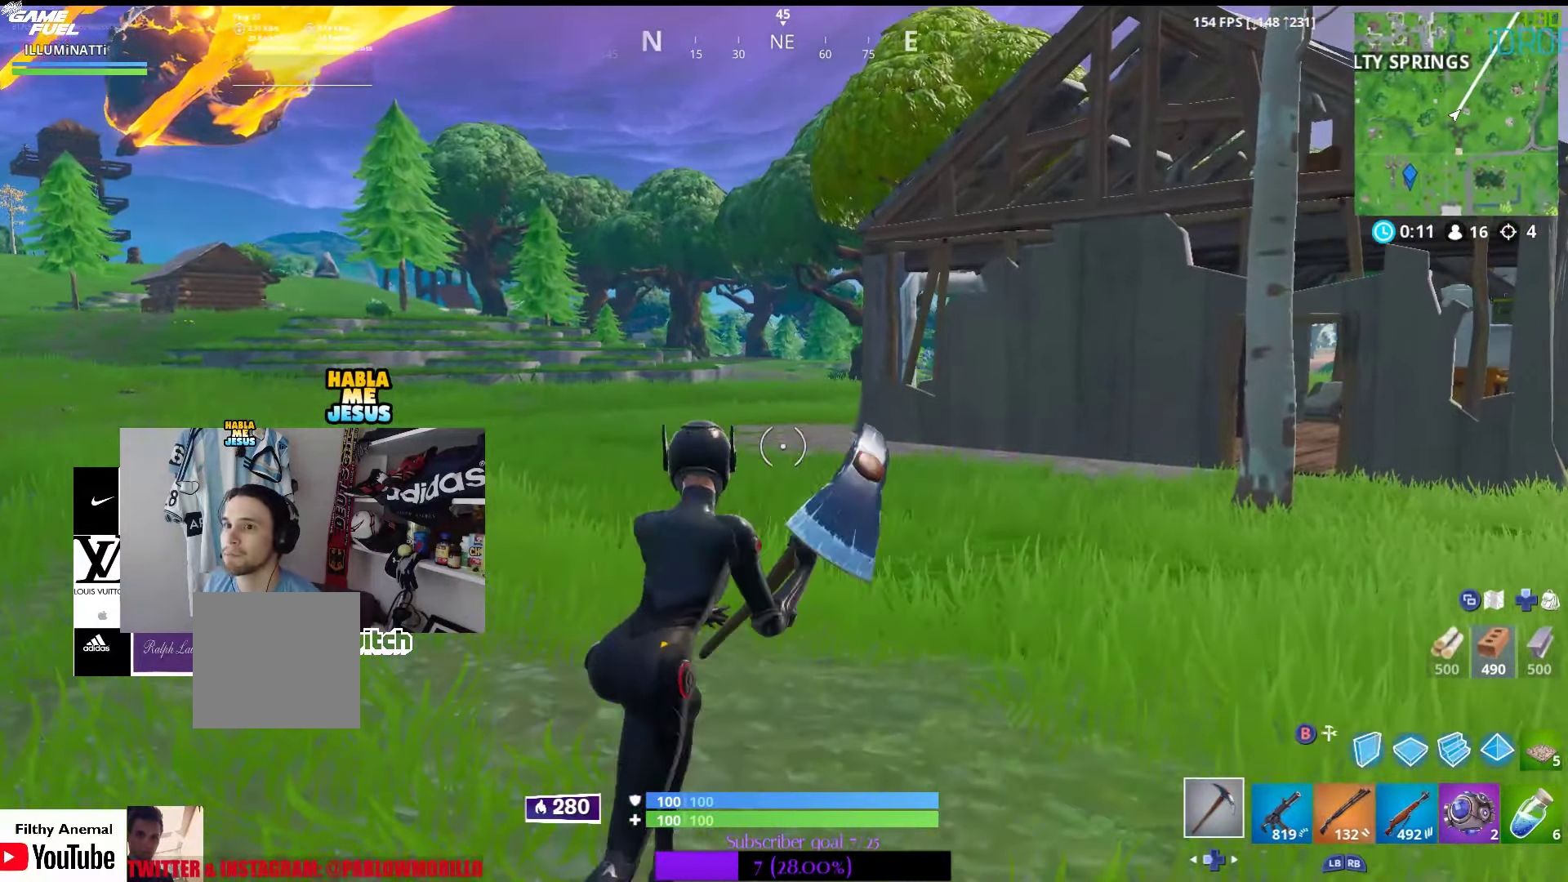
{"buttons": [], "left_stick": "up", "right_stick": "center", "events": [[483, "left_stick", "up"]]}
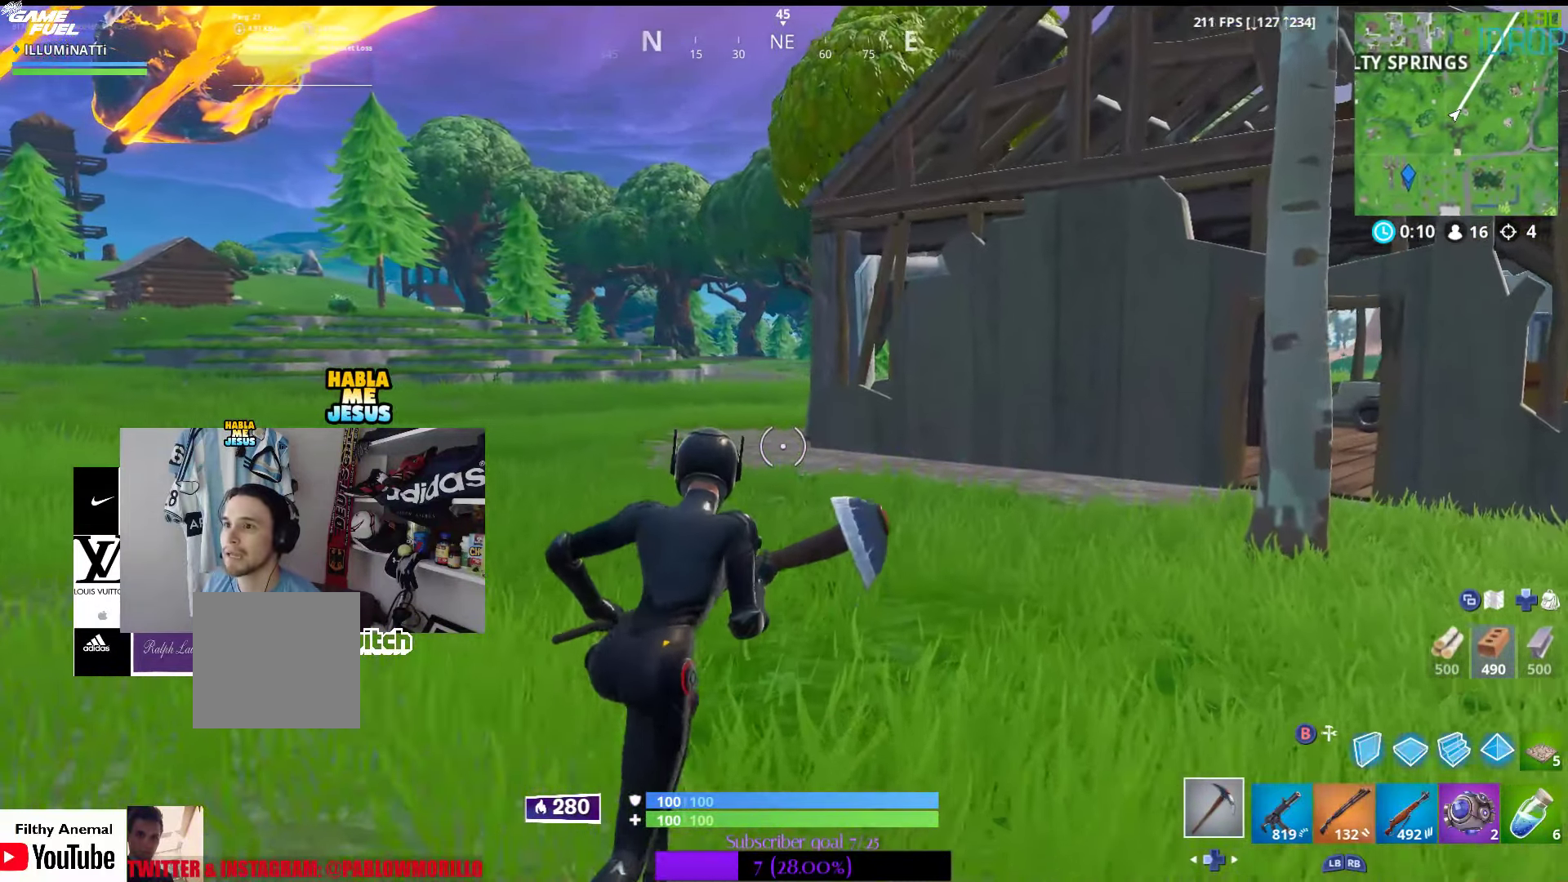
{"buttons": [], "left_stick": "up", "right_stick": "center", "events": [[183, "right_stick", "left"], [300, "right_stick", "center"]]}
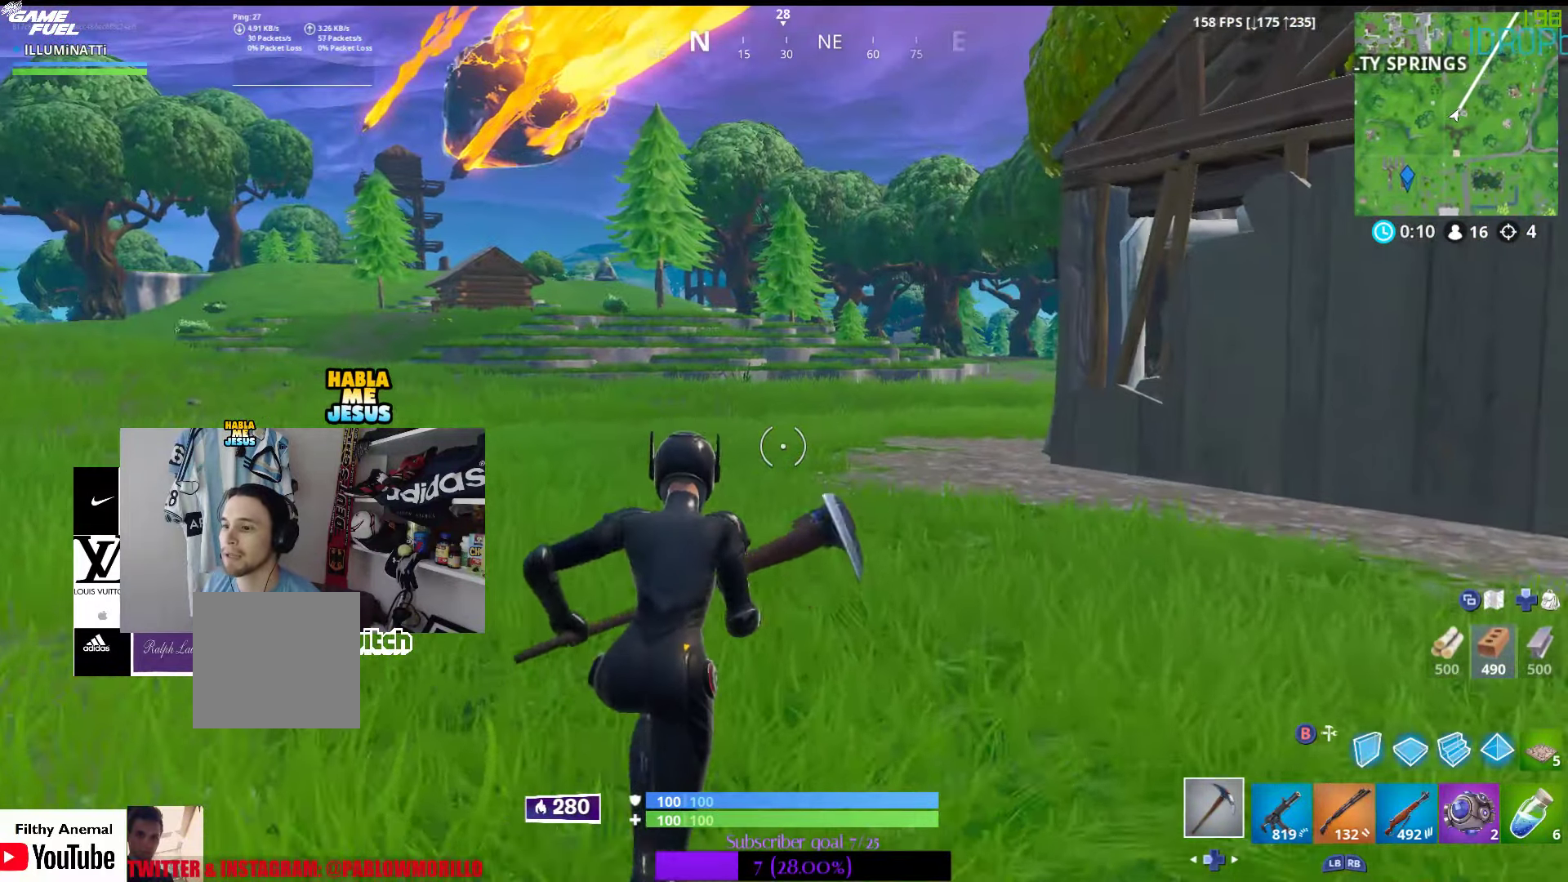
{"buttons": ["A"], "left_stick": "up-right", "right_stick": "center", "events": [[383, "left_stick", "up-right"], [500, "A", "down"]]}
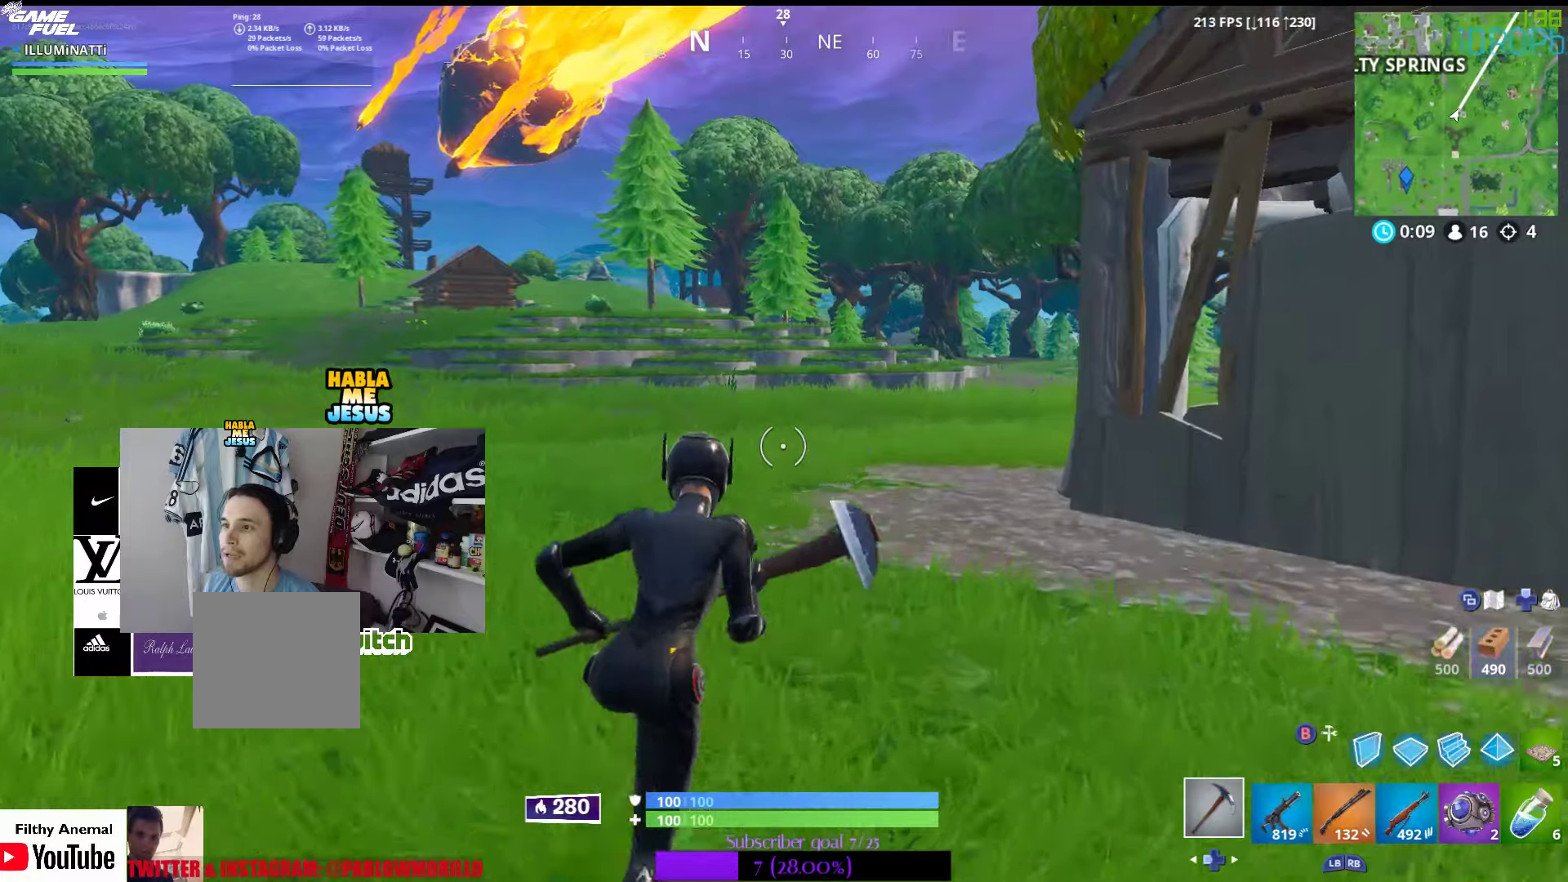
{"buttons": [], "left_stick": "up", "right_stick": "center", "events": [[83, "A", "up"], [150, "left_stick", "up"]]}
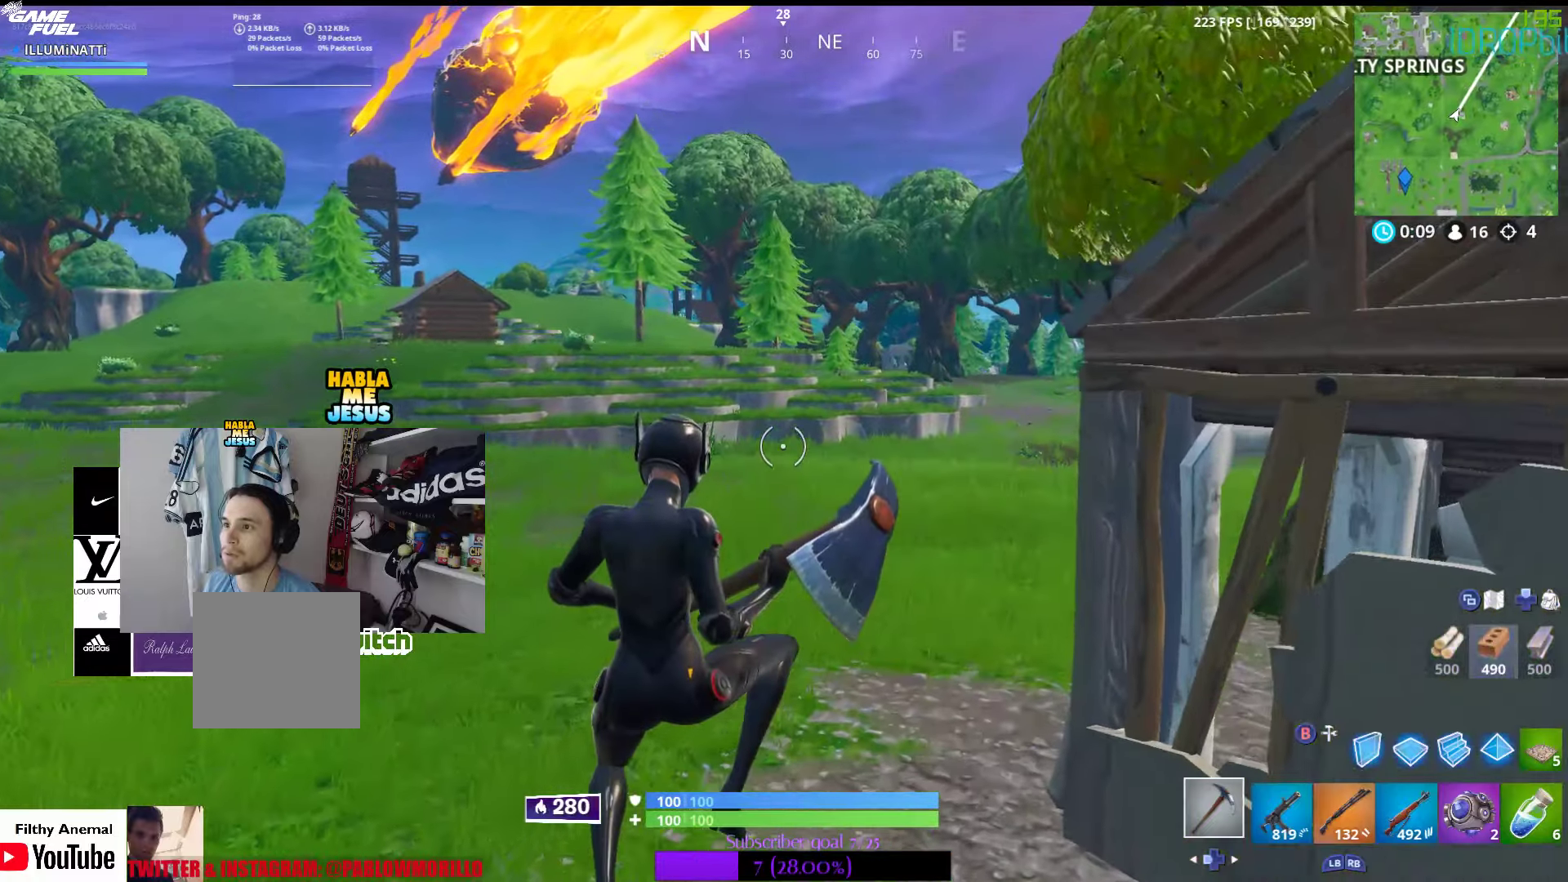
{"buttons": [], "left_stick": "up", "right_stick": "center", "events": []}
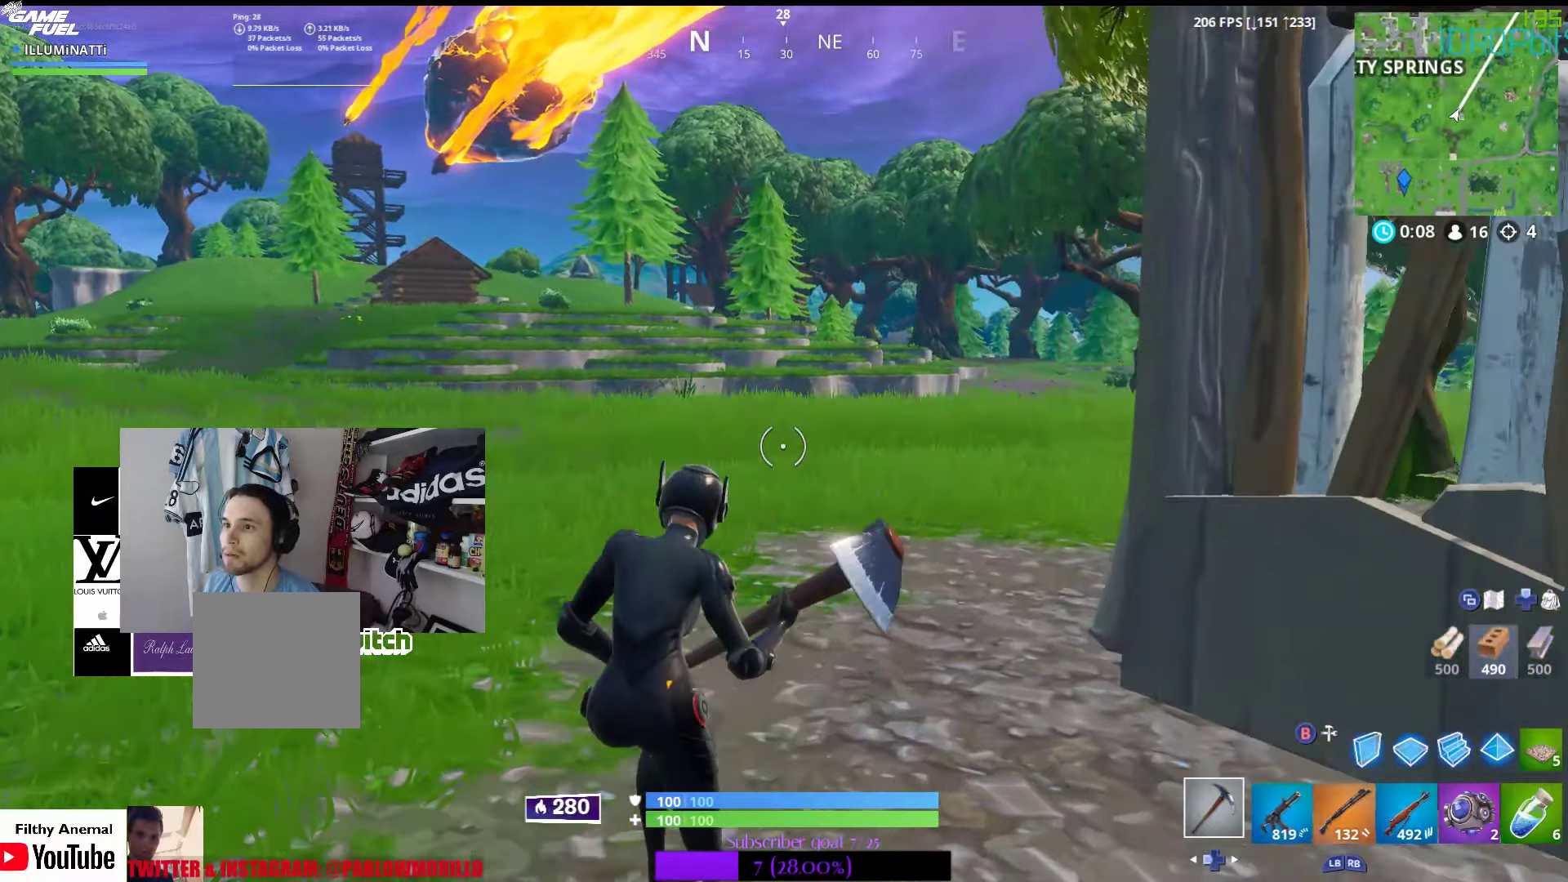
{"buttons": [], "left_stick": "up", "right_stick": "center", "events": [[133, "right_stick", "right"], [267, "right_stick", "center"]]}
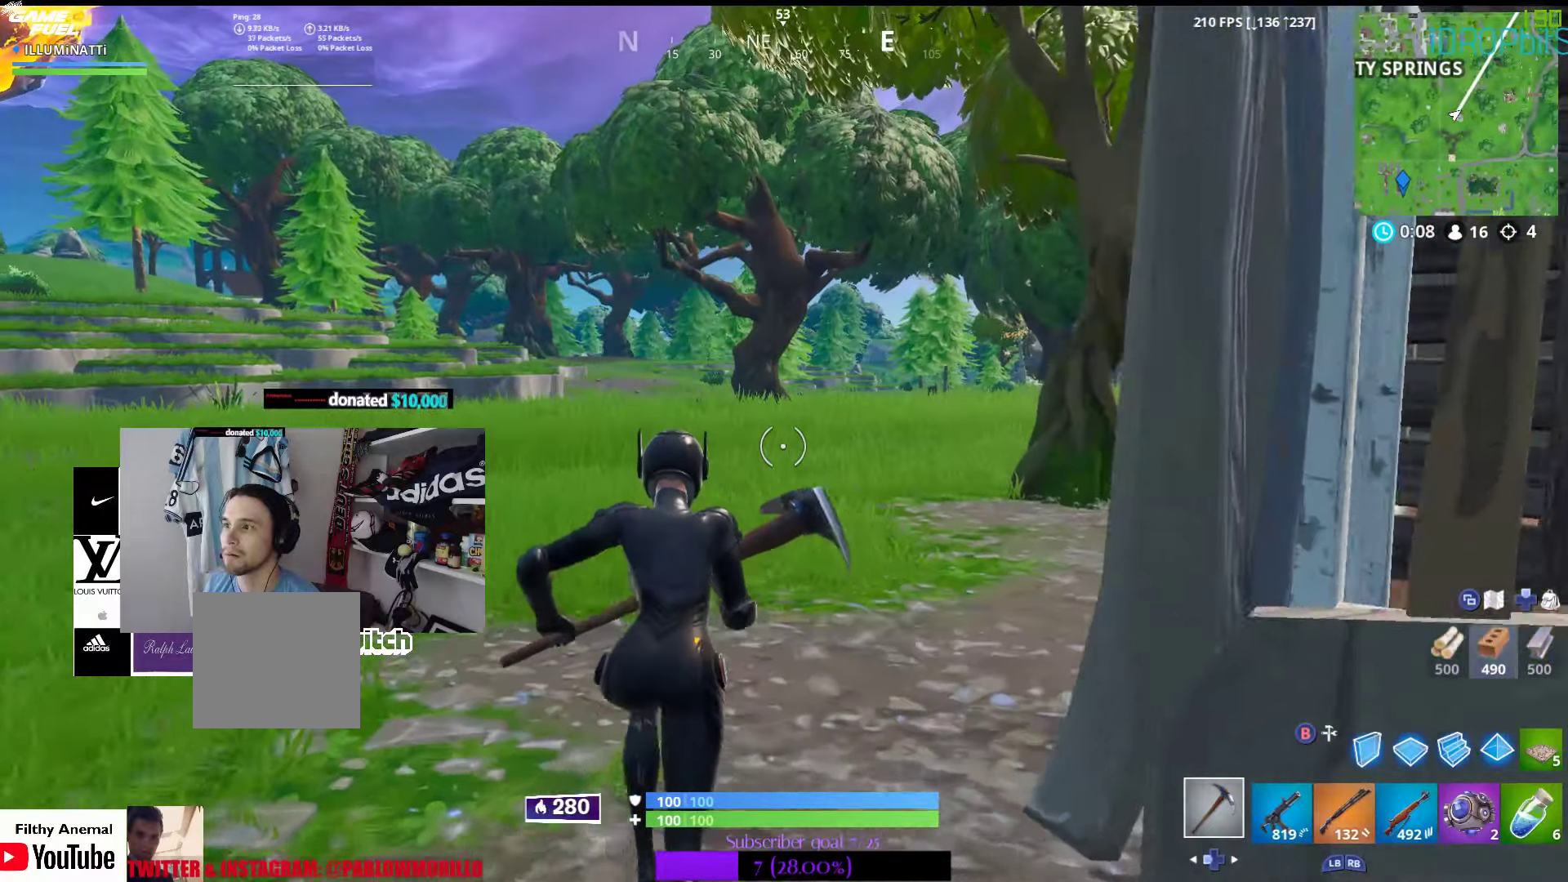
{"buttons": [], "left_stick": "up", "right_stick": "center", "events": [[67, "A", "down"], [150, "A", "up"]]}
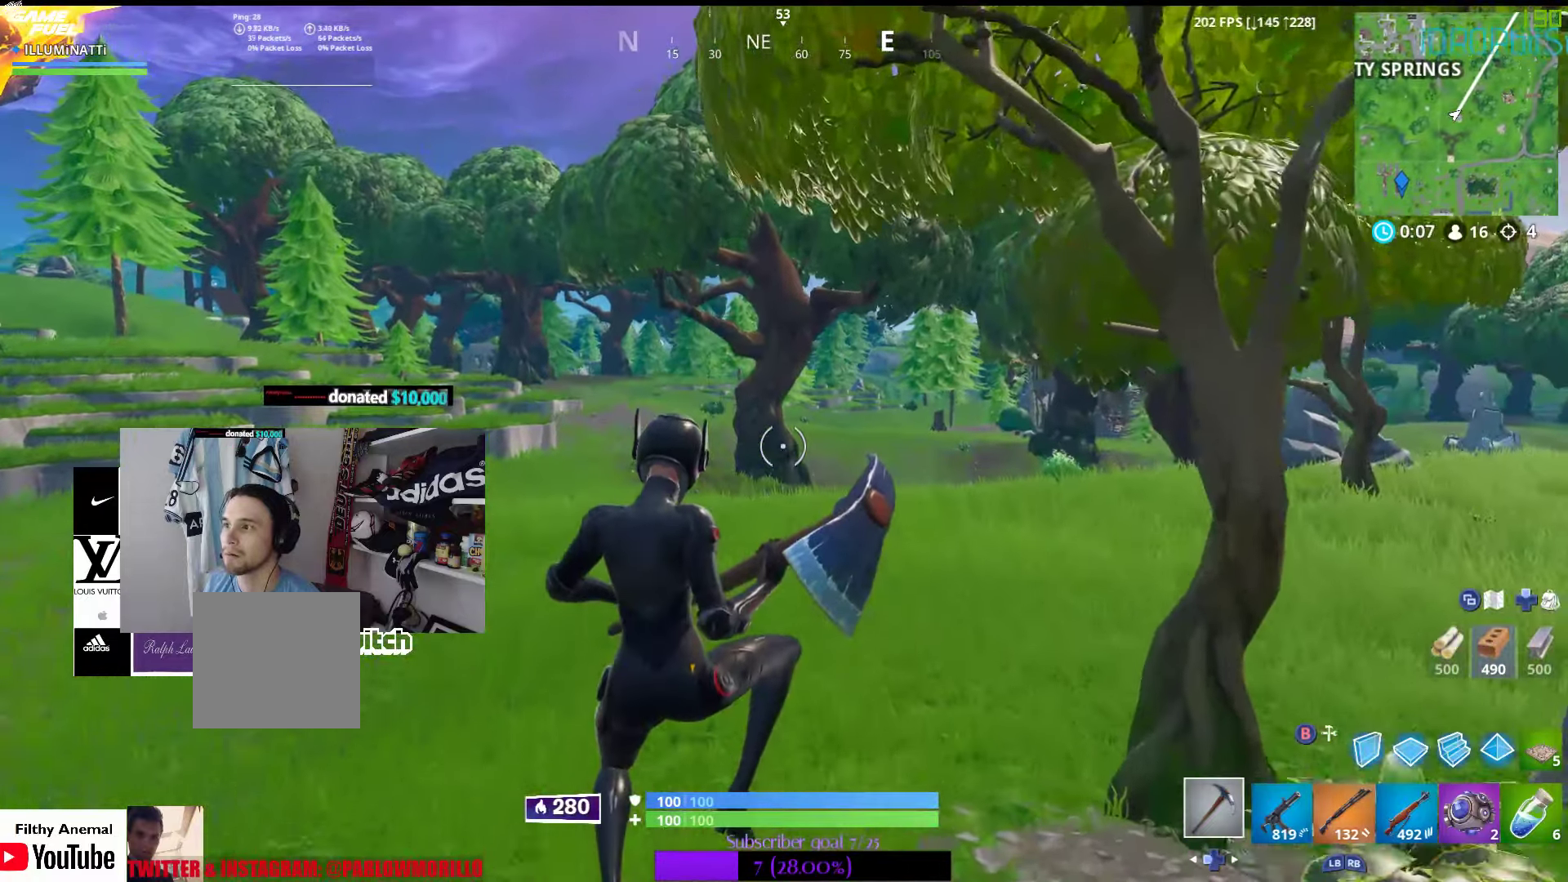
{"buttons": [], "left_stick": "up", "right_stick": "center", "events": []}
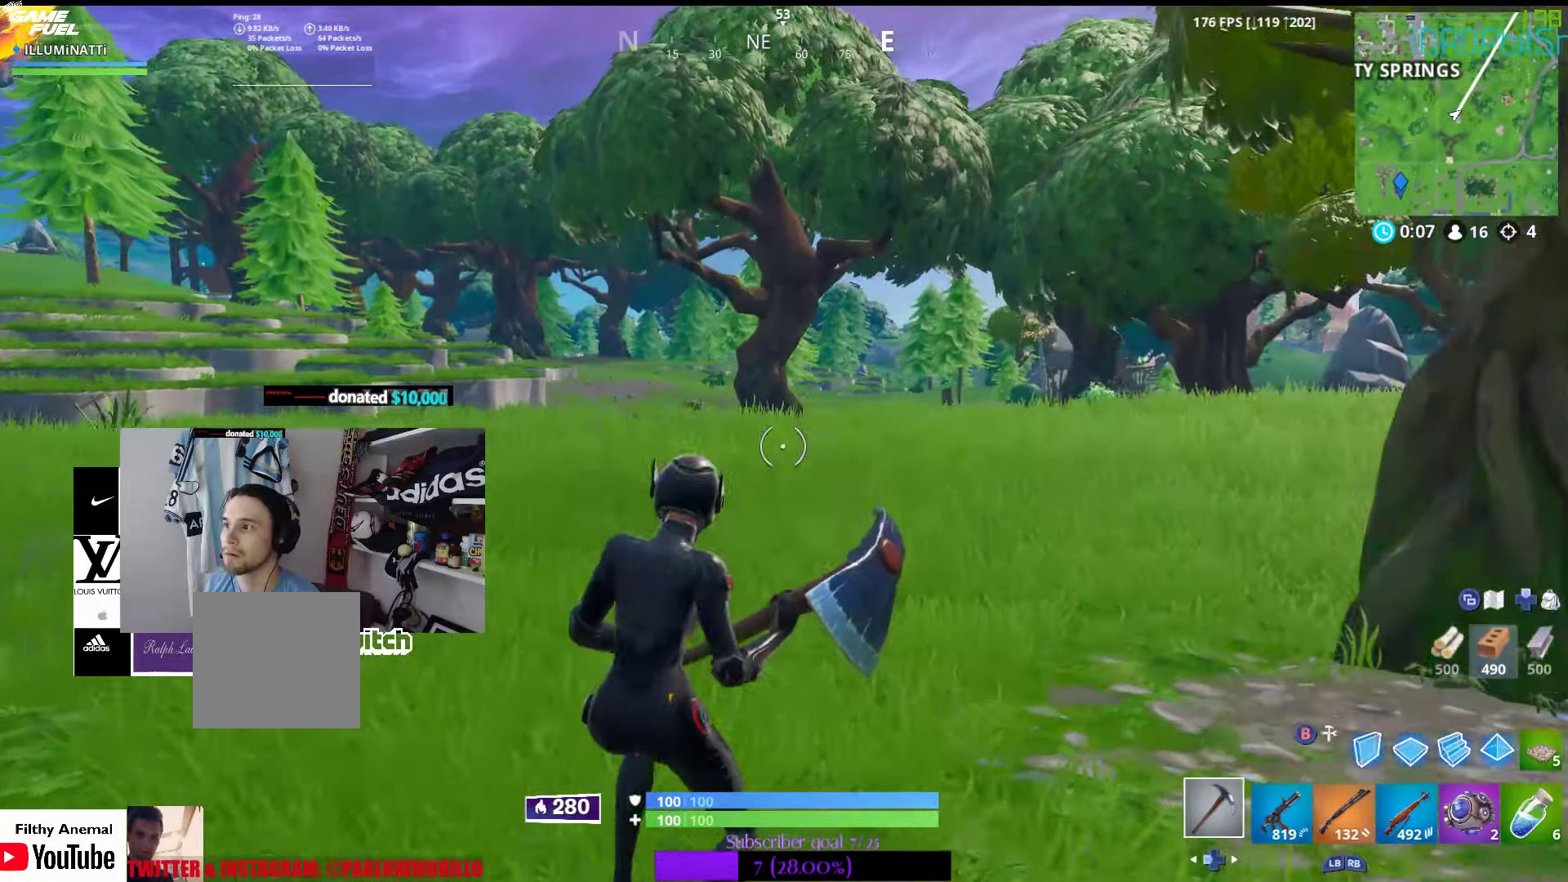
{"buttons": [], "left_stick": "up", "right_stick": "center", "events": []}
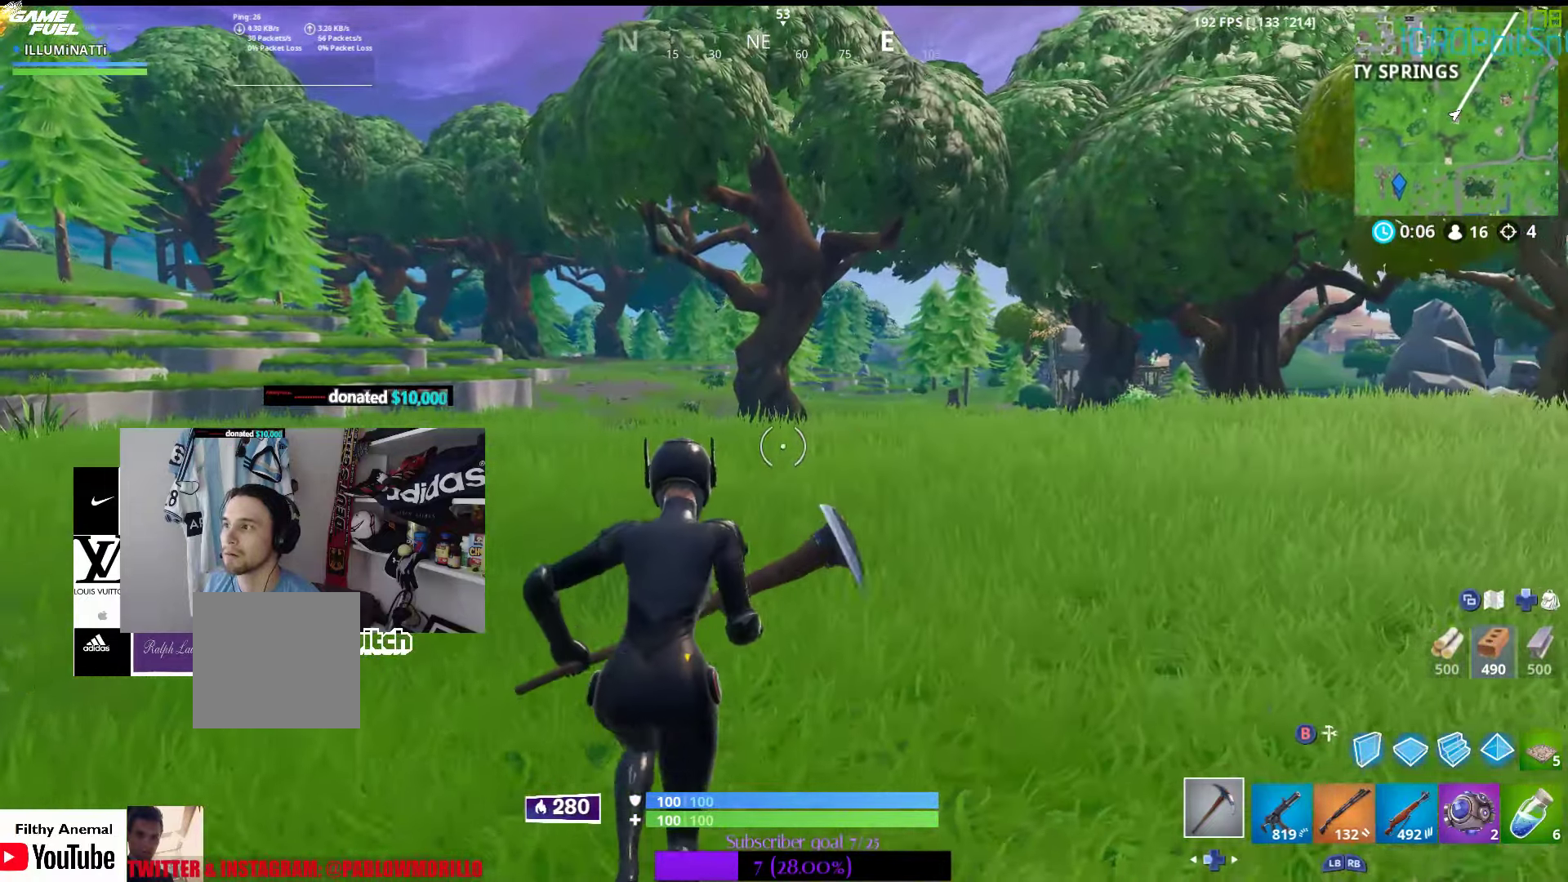
{"buttons": [], "left_stick": "up", "right_stick": "center", "events": []}
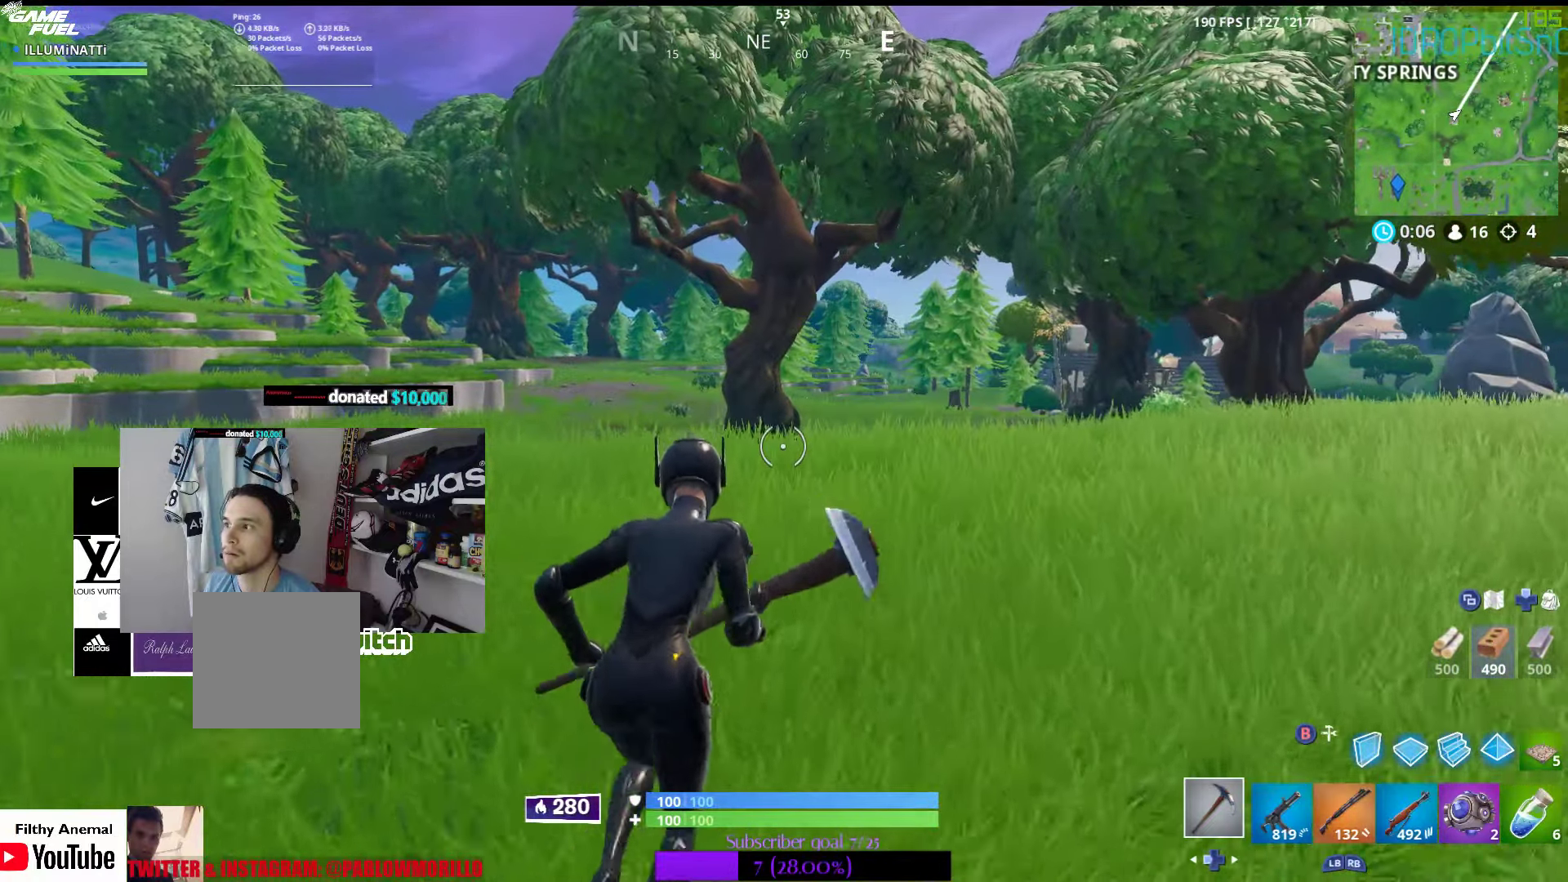
{"buttons": ["B"], "left_stick": "up", "right_stick": "center", "events": [[233, "A", "down"], [333, "A", "up"], [500, "B", "down"]]}
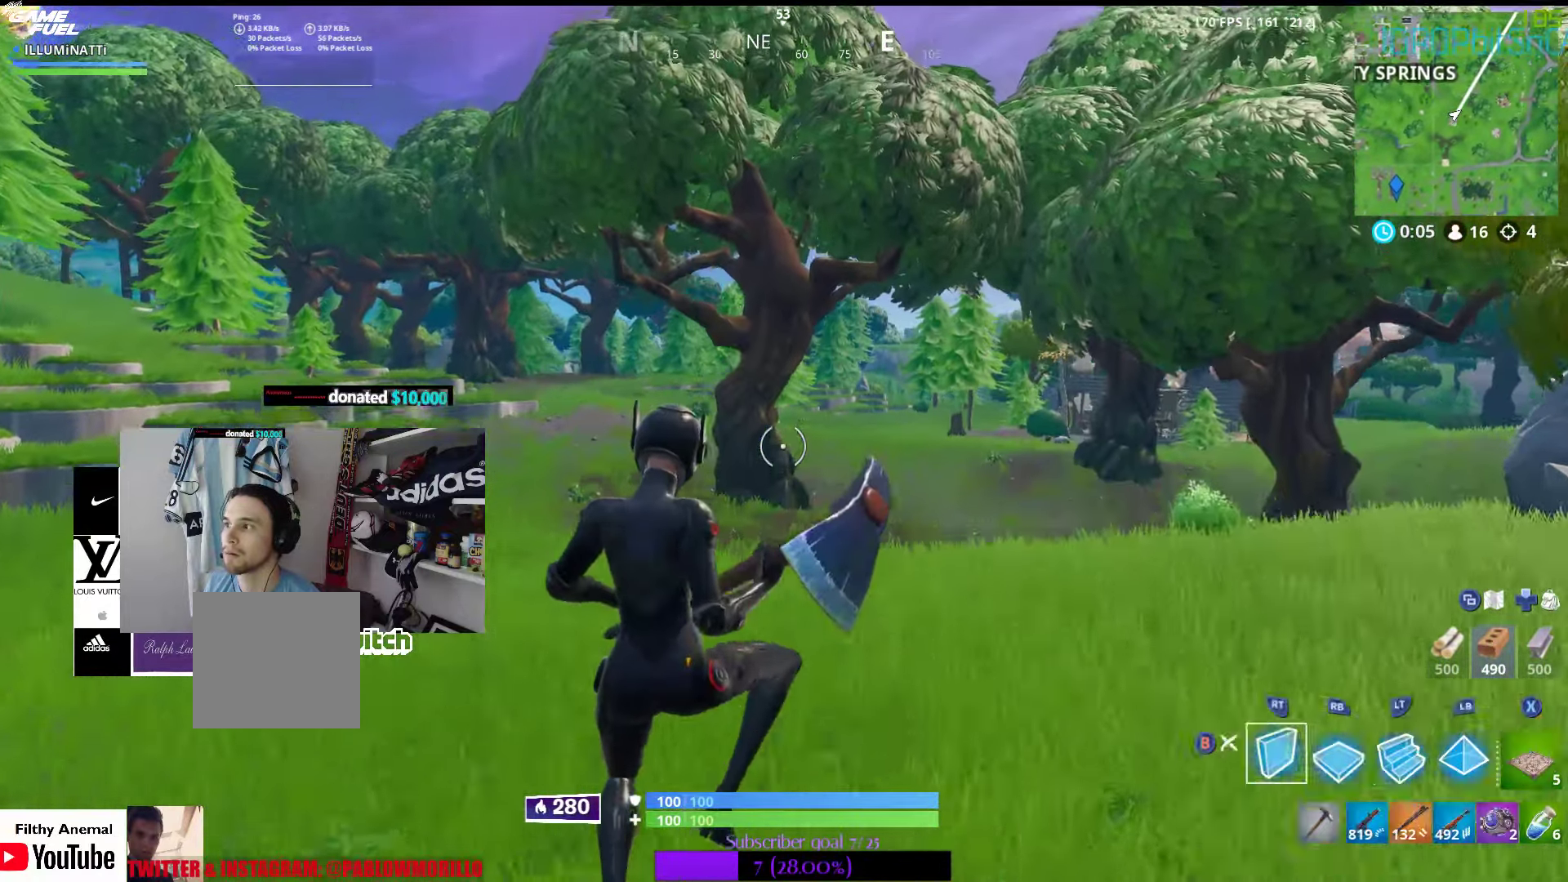
{"buttons": ["B"], "left_stick": "up", "right_stick": "center", "events": [[100, "B", "up"], [167, "B", "down"], [233, "B", "up"], [333, "B", "down"], [400, "B", "up"], [500, "B", "down"]]}
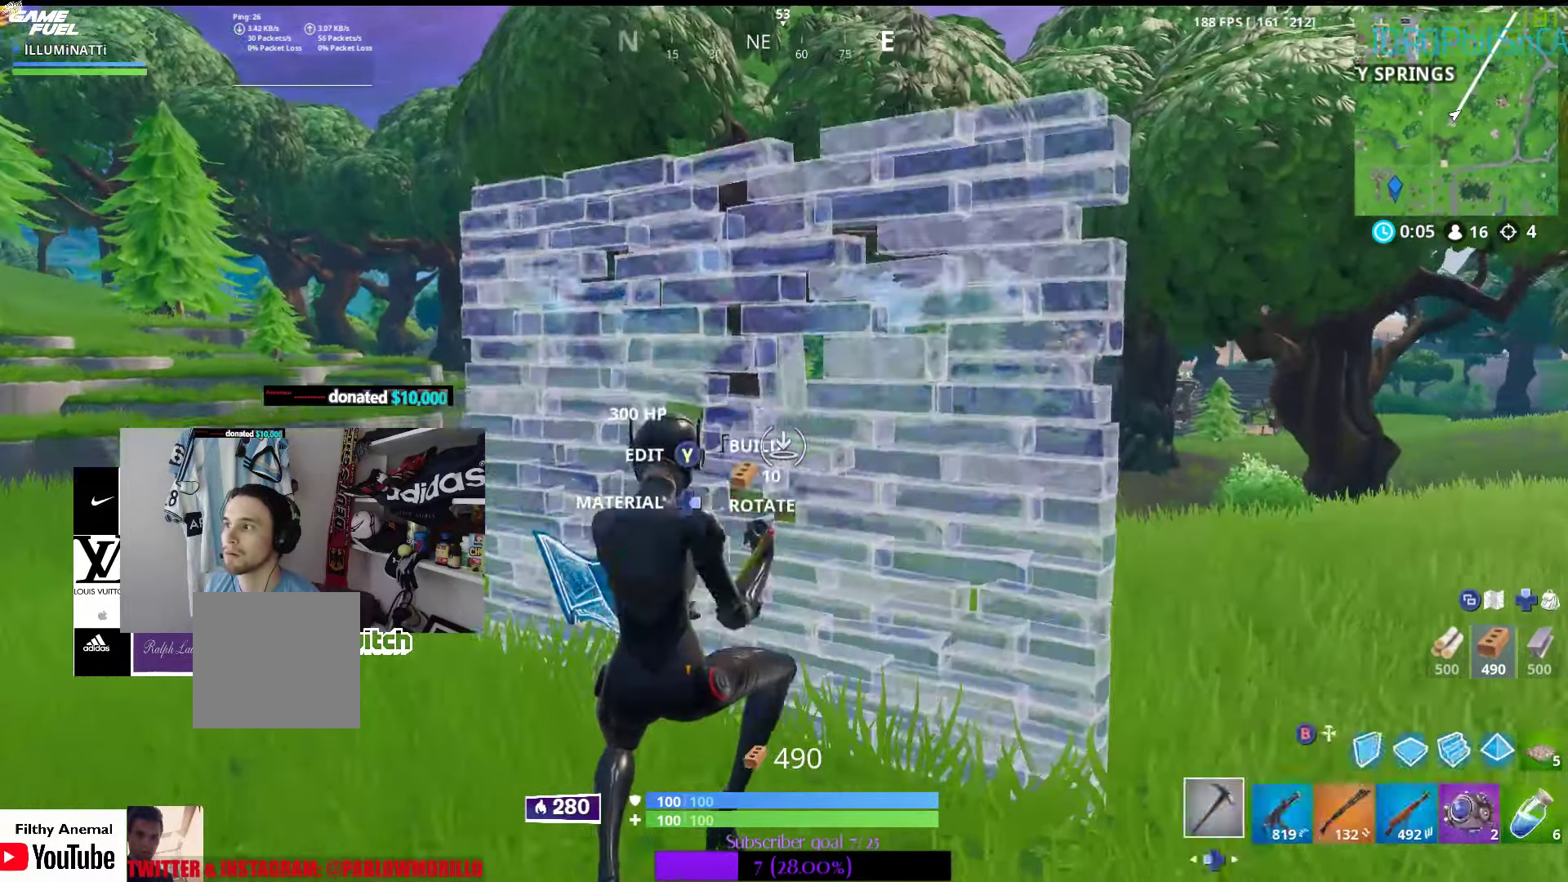
{"buttons": [], "left_stick": "up", "right_stick": "center", "events": [[83, "B", "up"], [167, "B", "down"], [233, "B", "up"], [317, "B", "down"], [400, "B", "up"]]}
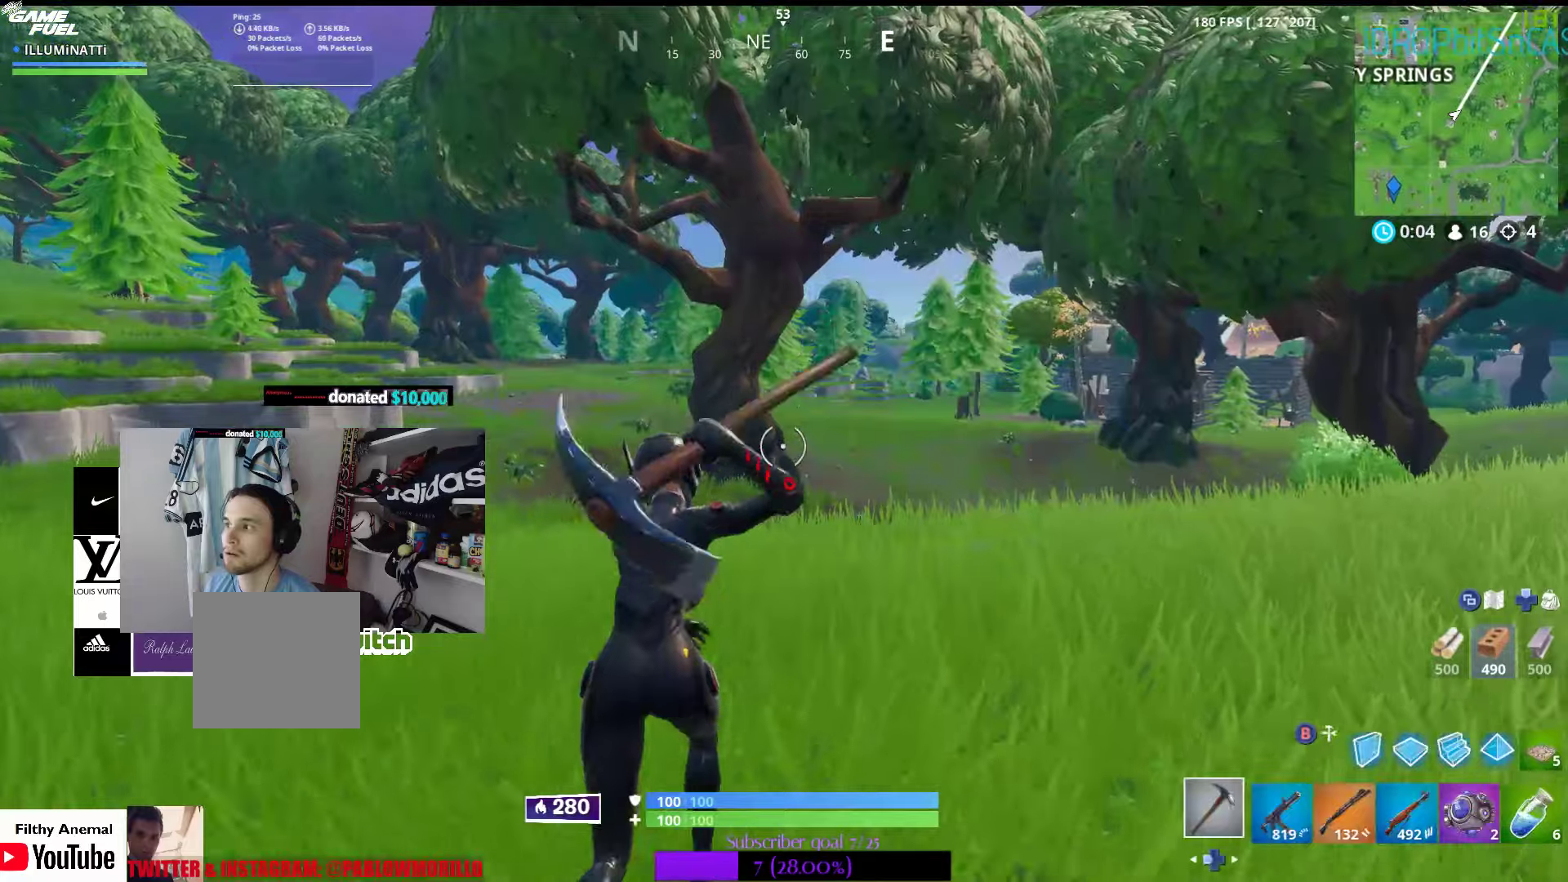
{"buttons": ["B"], "left_stick": "up", "right_stick": "center", "events": [[17, "B", "down"], [117, "B", "up"], [234, "B", "down"], [317, "B", "up"], [434, "B", "down"]]}
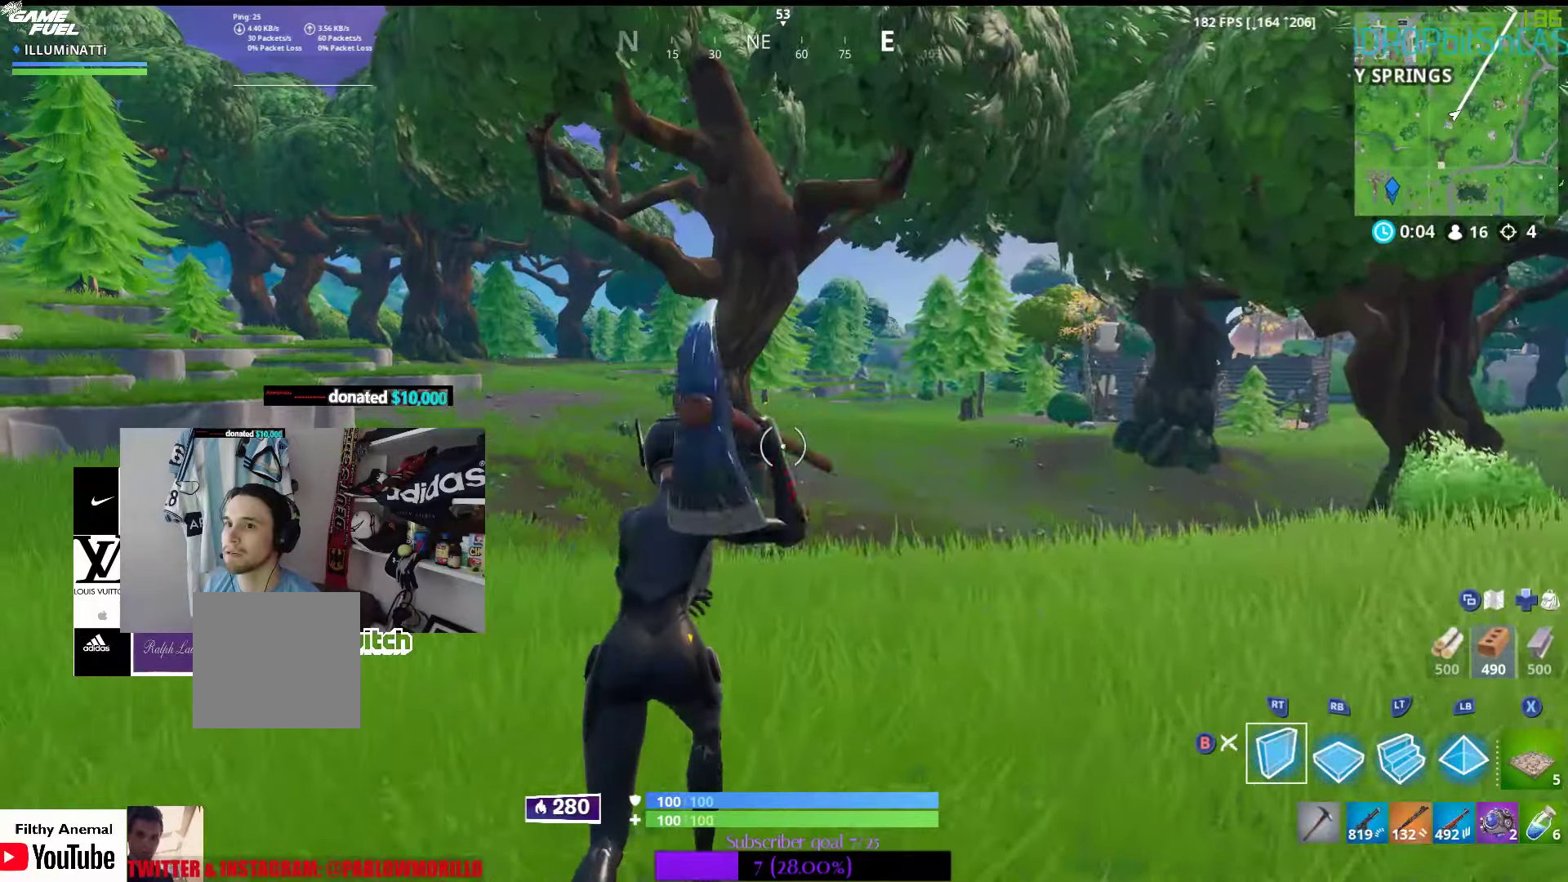
{"buttons": ["B"], "left_stick": "up", "right_stick": "center", "events": [[34, "B", "up"], [400, "B", "down"]]}
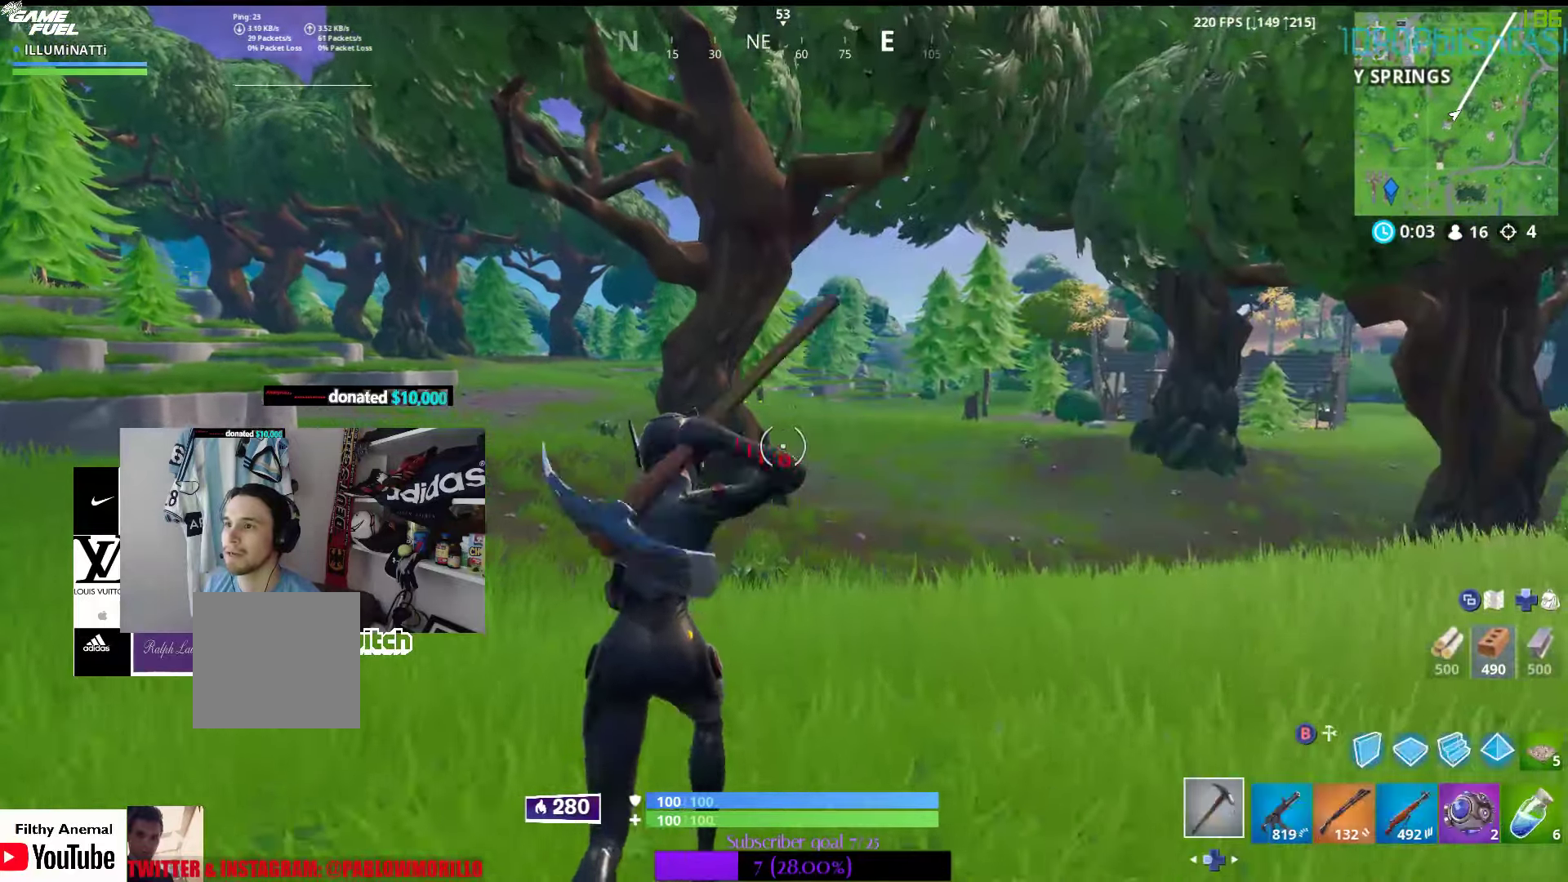
{"buttons": ["B"], "left_stick": "up", "right_stick": "center", "events": [[17, "B", "up"], [234, "B", "down"], [367, "B", "up"], [500, "B", "down"]]}
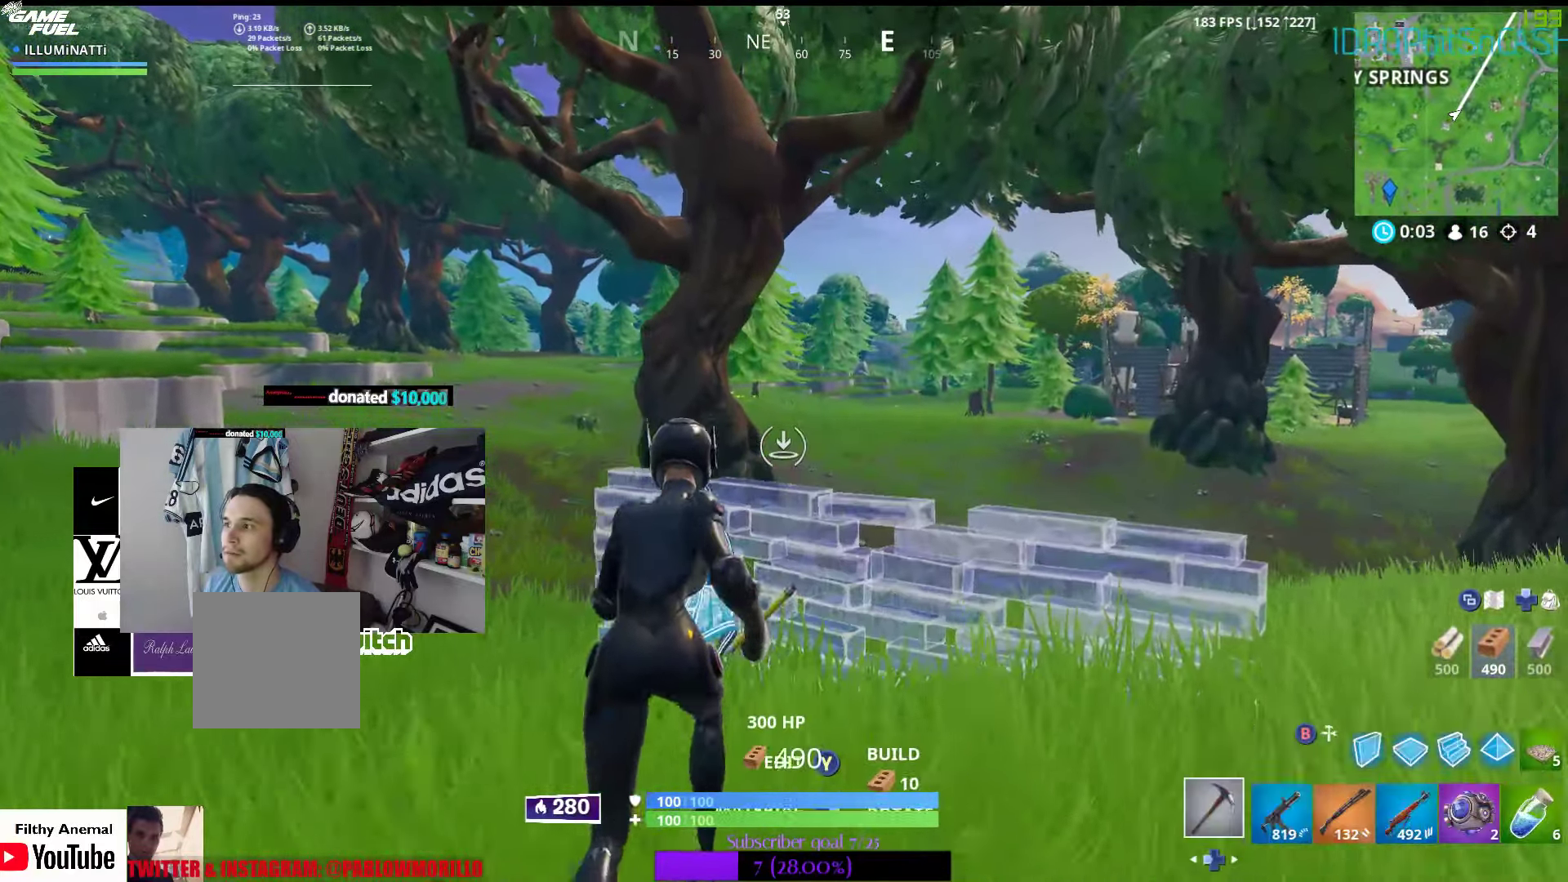
{"buttons": ["B"], "left_stick": "up", "right_stick": "center", "events": [[100, "B", "up"], [250, "B", "down"], [334, "B", "up"], [417, "B", "down"]]}
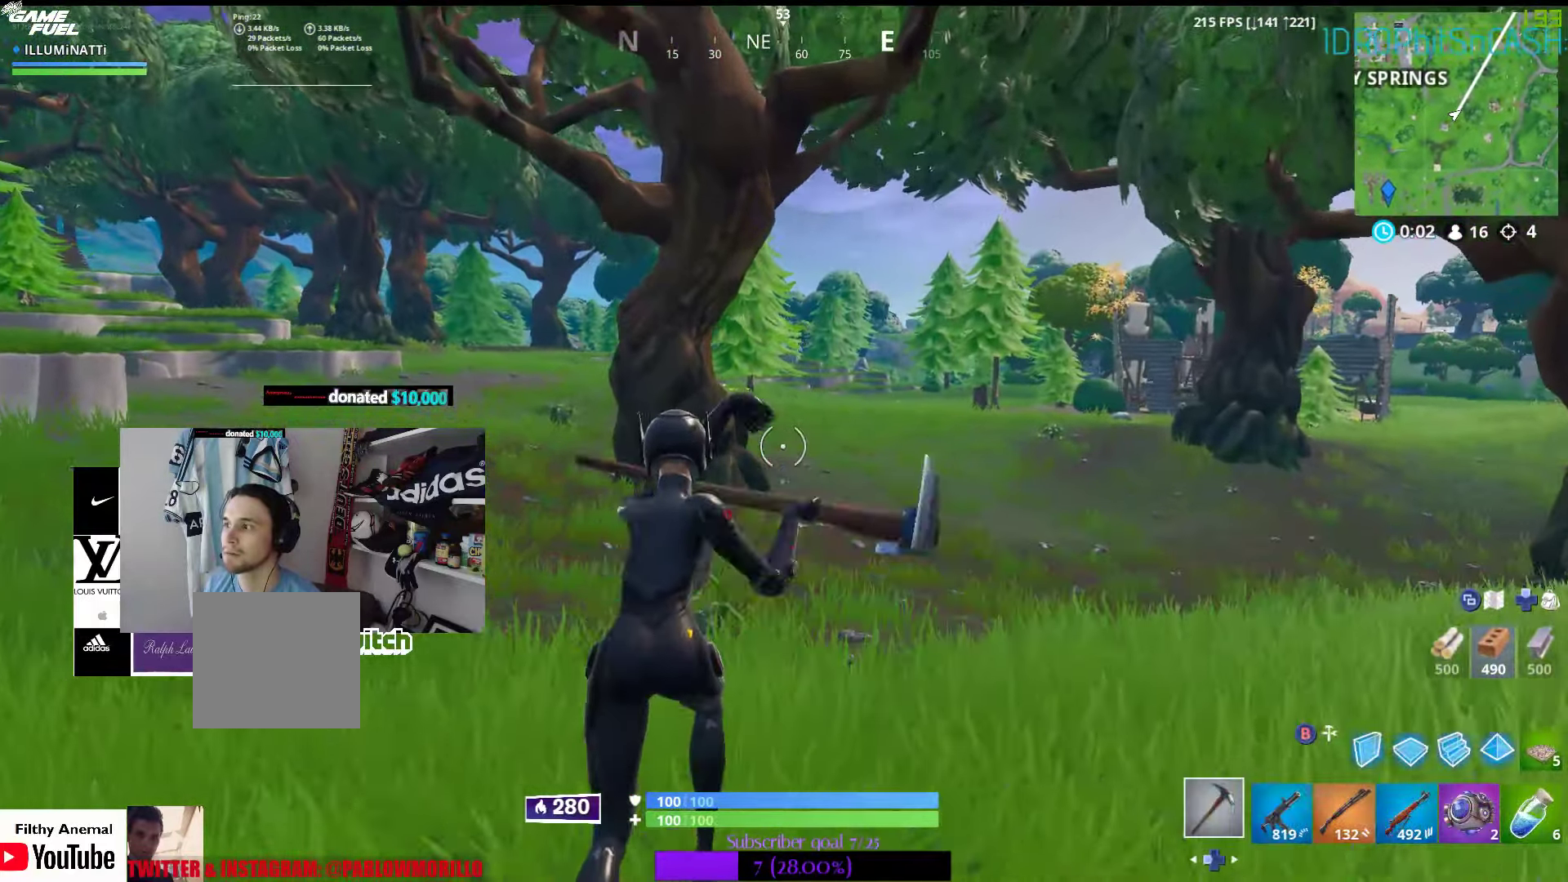
{"buttons": ["B"], "left_stick": "up", "right_stick": "center", "events": [[17, "B", "up"], [100, "B", "down"], [184, "B", "up"], [267, "B", "down"], [367, "B", "up"], [450, "B", "down"]]}
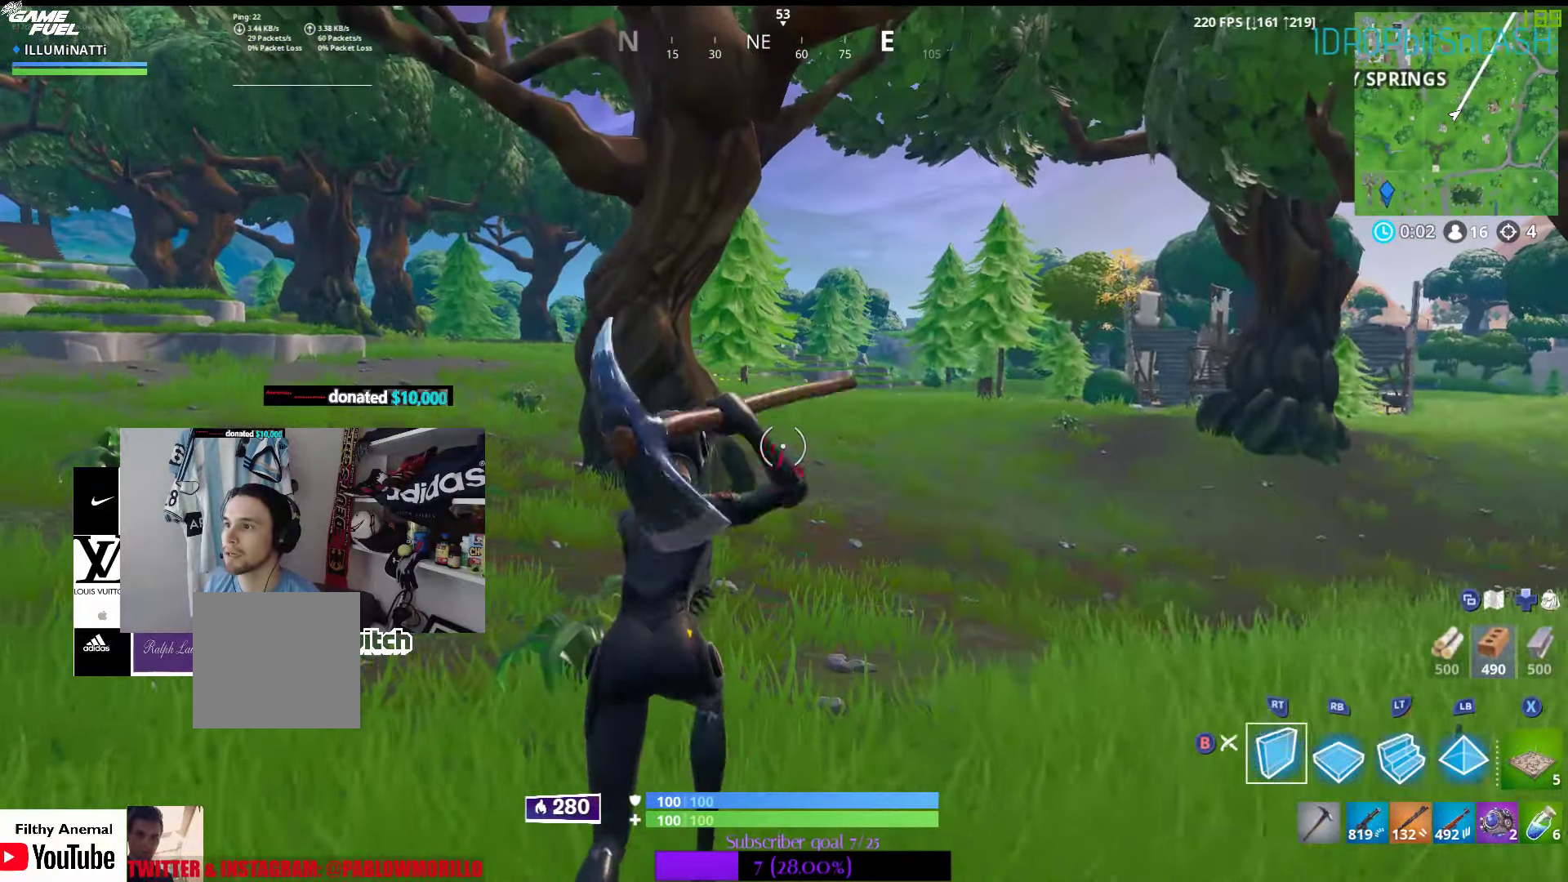
{"buttons": ["B"], "left_stick": "up", "right_stick": "center", "events": [[50, "B", "up"], [134, "B", "down"], [234, "B", "up"], [317, "B", "down"], [400, "B", "up"], [500, "B", "down"]]}
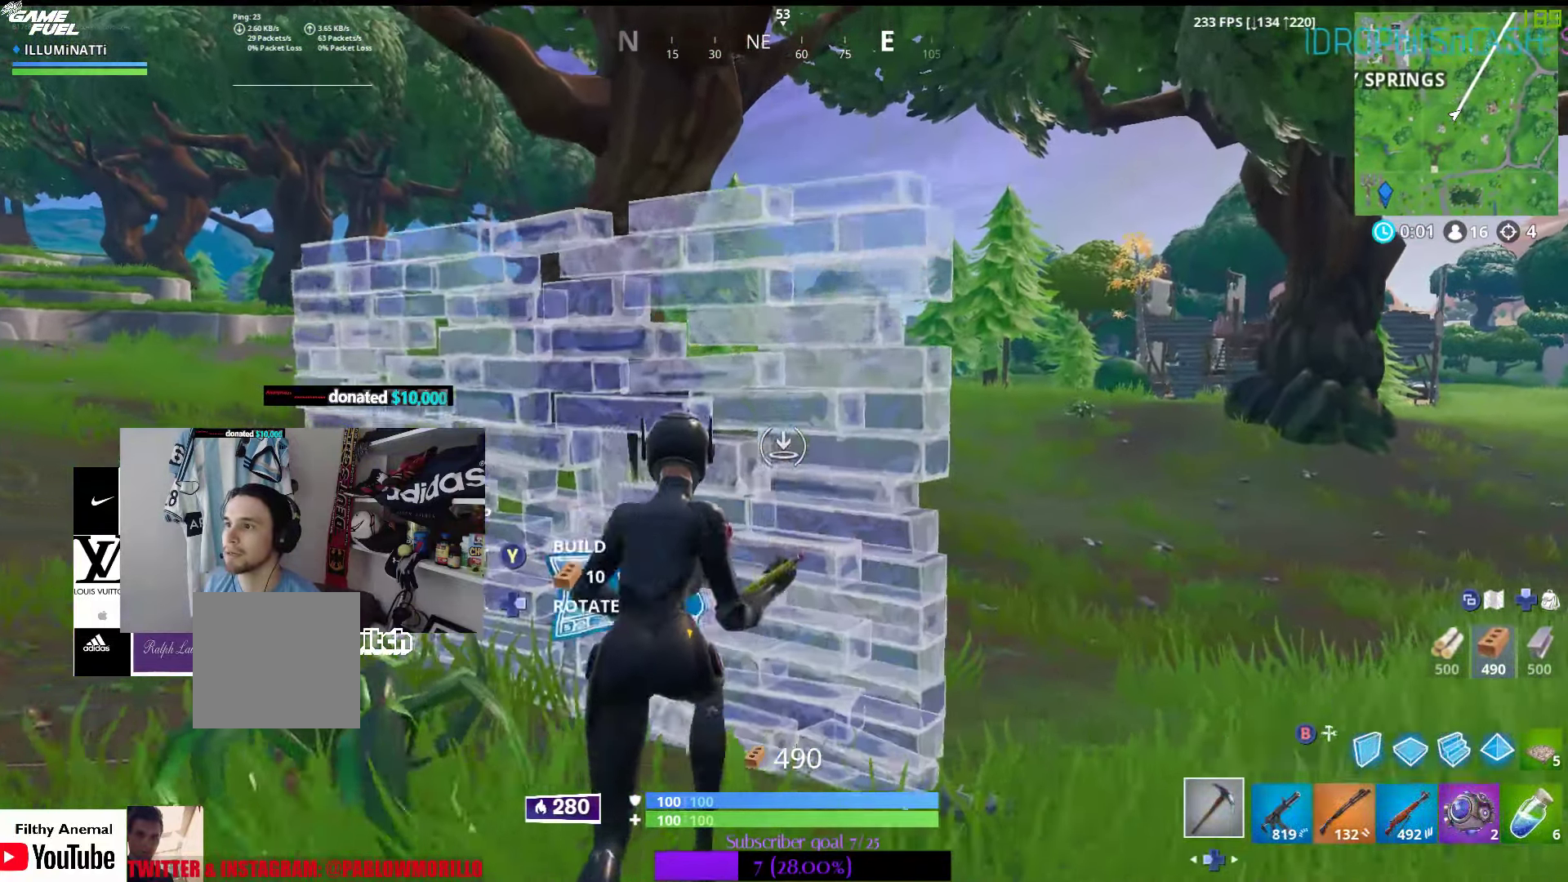
{"buttons": [], "left_stick": "up", "right_stick": "center", "events": [[84, "B", "up"], [184, "B", "down"], [267, "B", "up"], [367, "B", "down"], [467, "B", "up"]]}
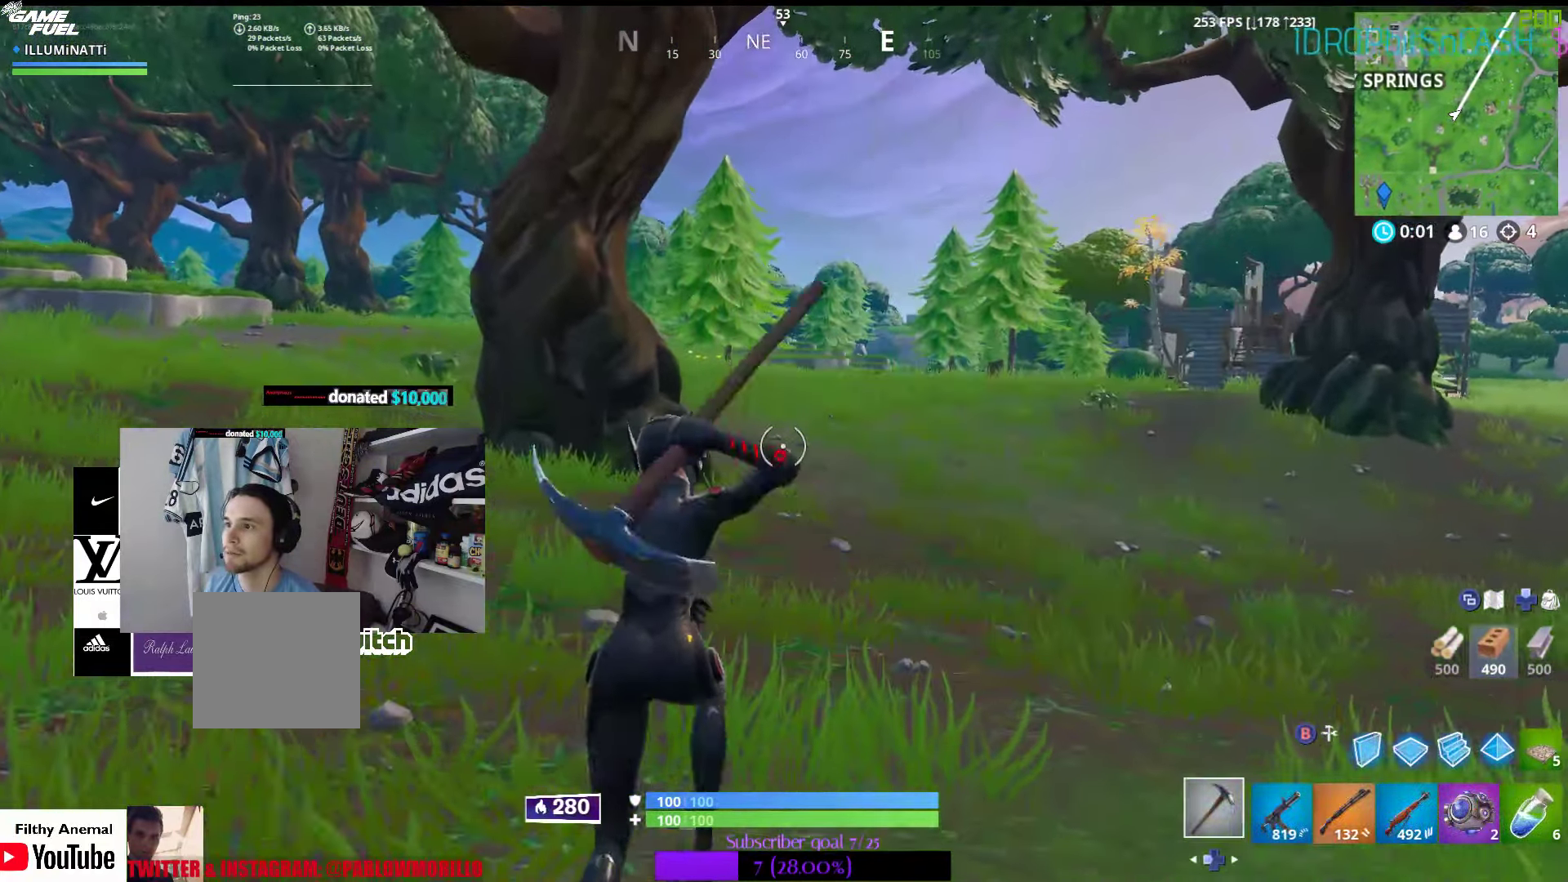
{"buttons": [], "left_stick": "up", "right_stick": "center", "events": []}
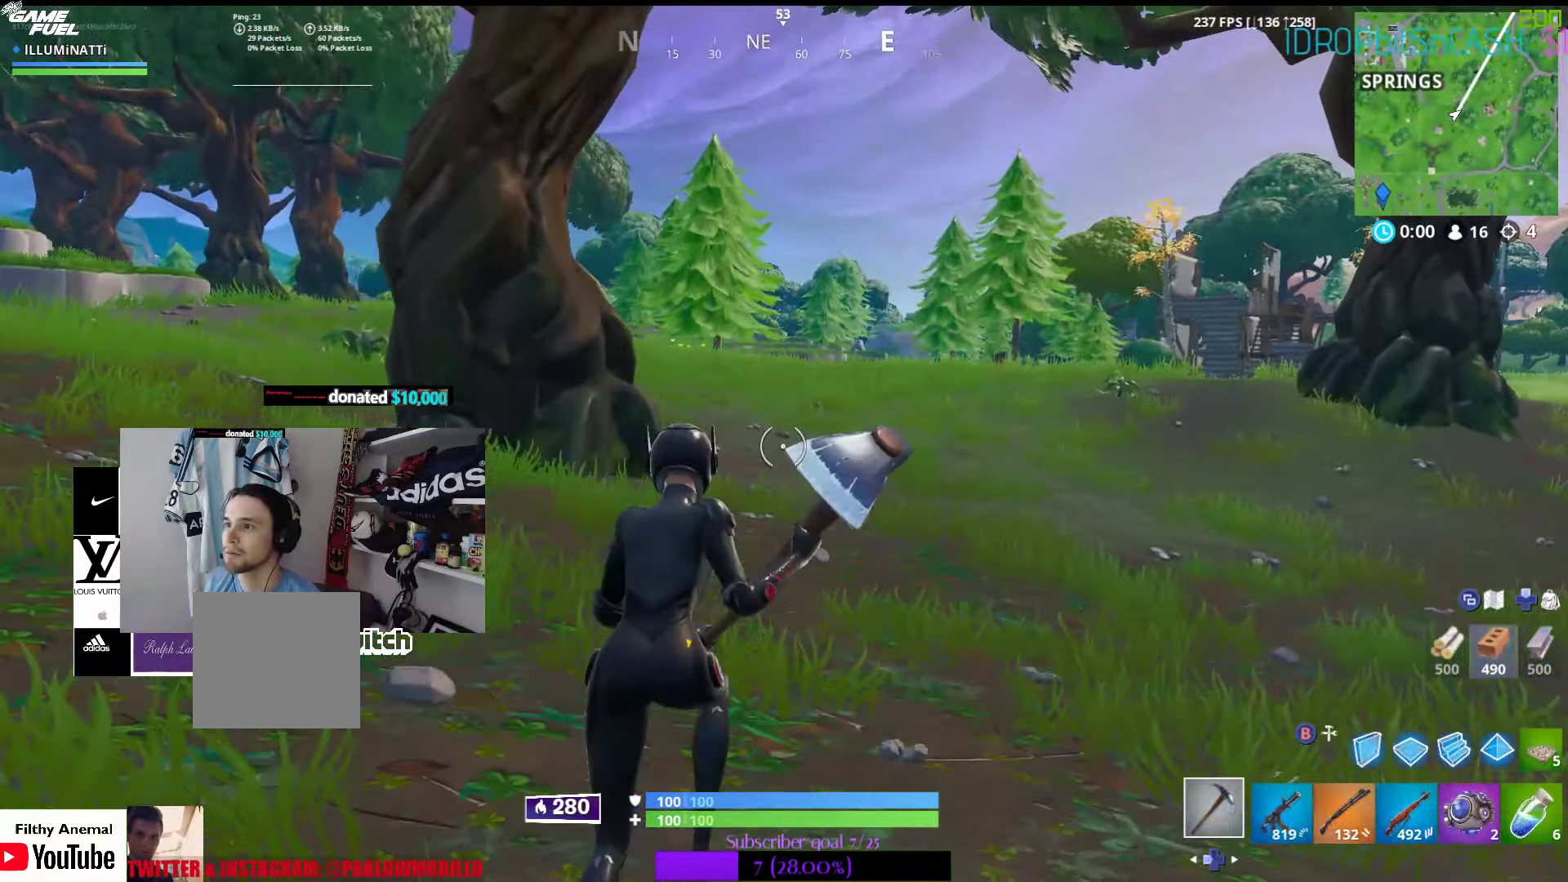
{"buttons": [], "left_stick": "up", "right_stick": "center", "events": [[84, "right_stick", "right"], [217, "right_stick", "center"]]}
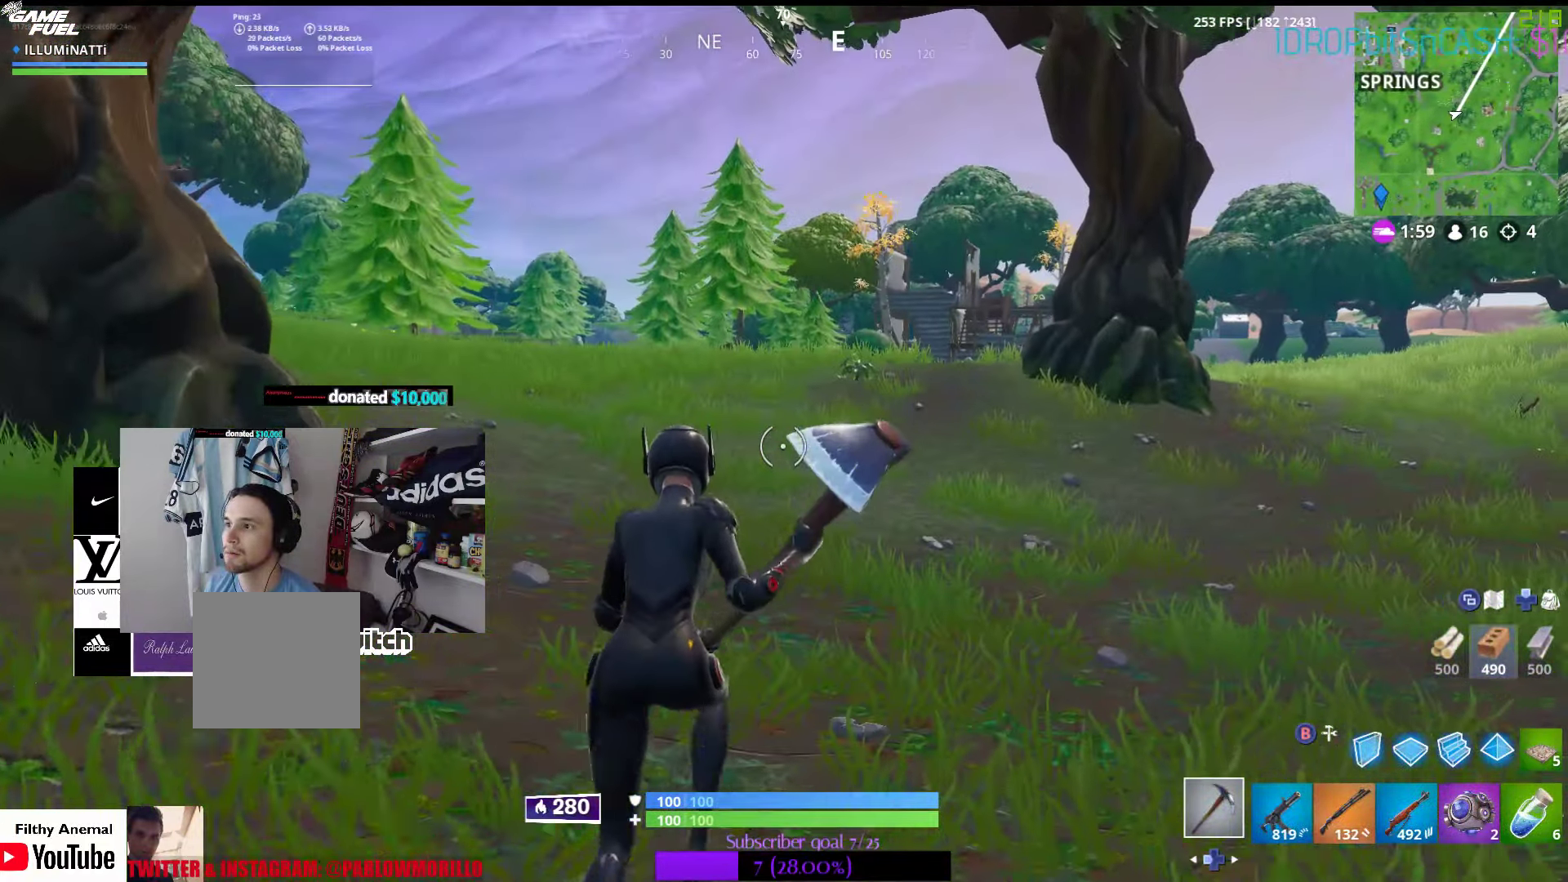
{"buttons": [], "left_stick": "up", "right_stick": "center", "events": [[134, "B", "down"], [200, "B", "up"]]}
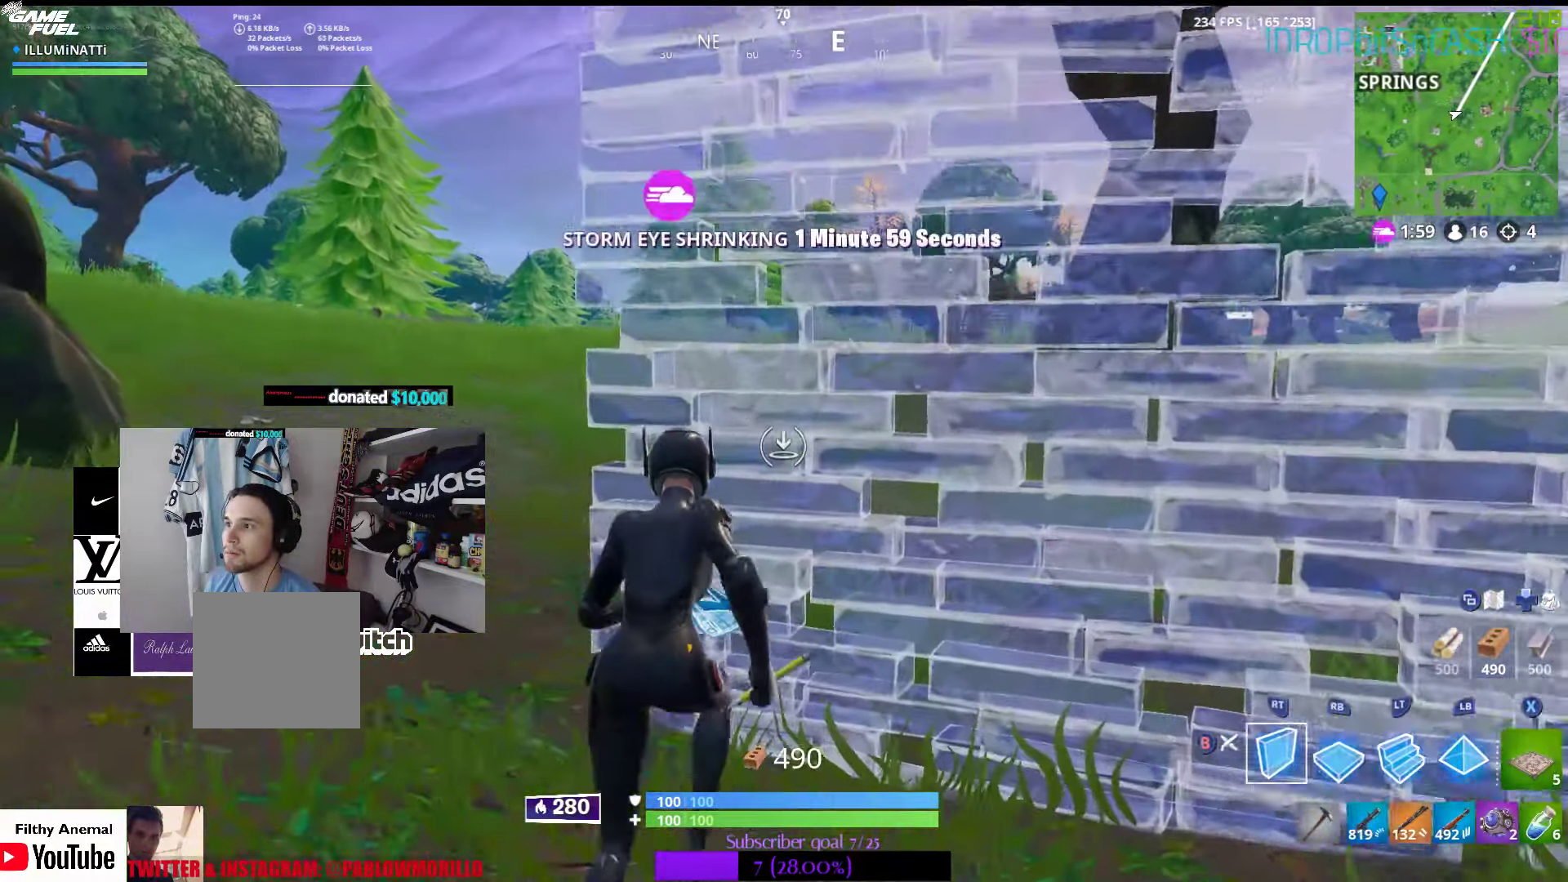
{"buttons": [], "left_stick": "up", "right_stick": "center", "events": [[17, "B", "down"], [116, "B", "up"]]}